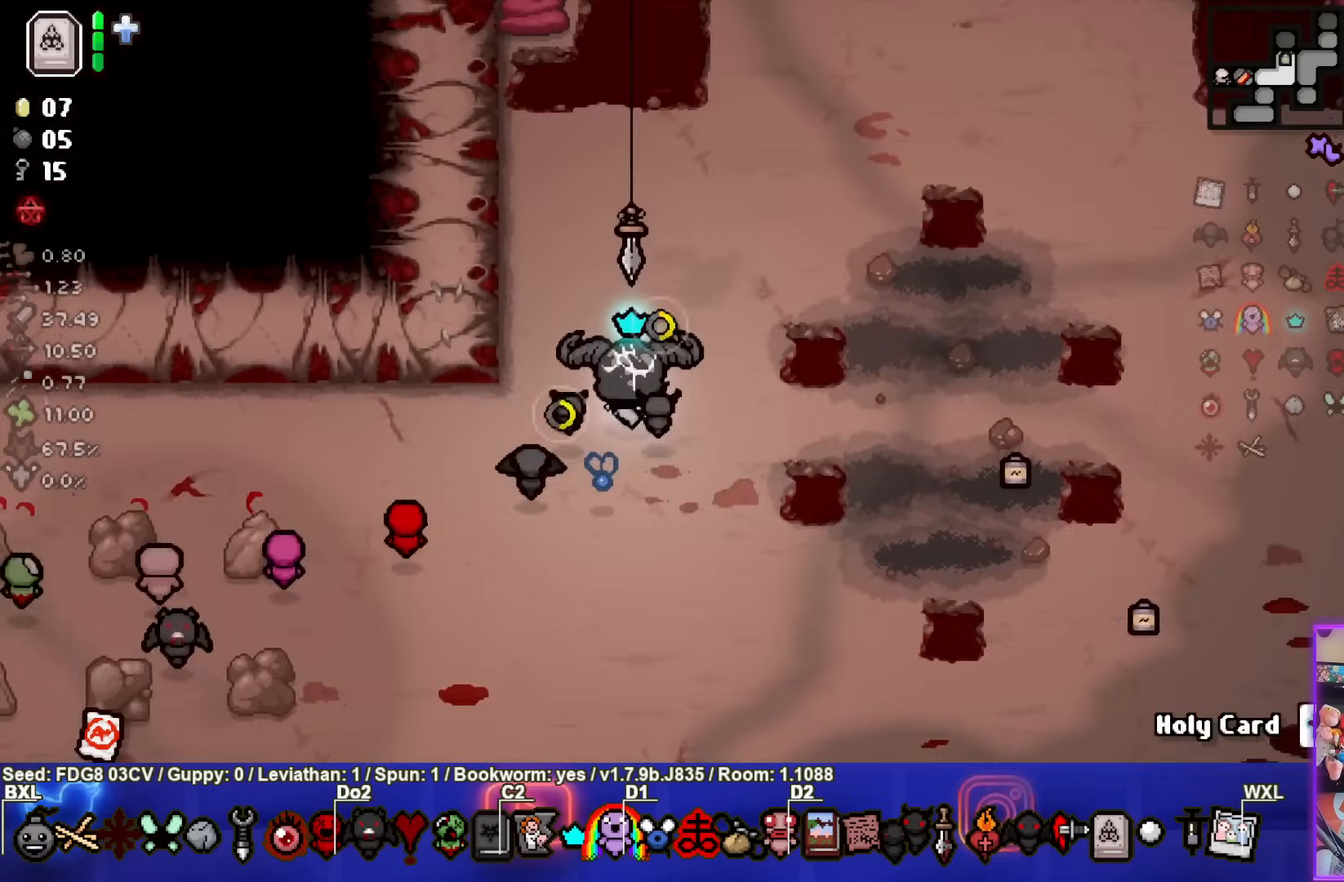
Gameplay with a controller (PlayStation layout); each line is a JSON object with the inputs held at the frame after it. "events" lists button and stick changes between this image and that frame as [ms after this image, input, new state], when the widget could be followed in between. Not read: L1.
{"buttons": ["TRIANGLE"], "left_stick": "up-right", "right_stick": "center", "events": []}
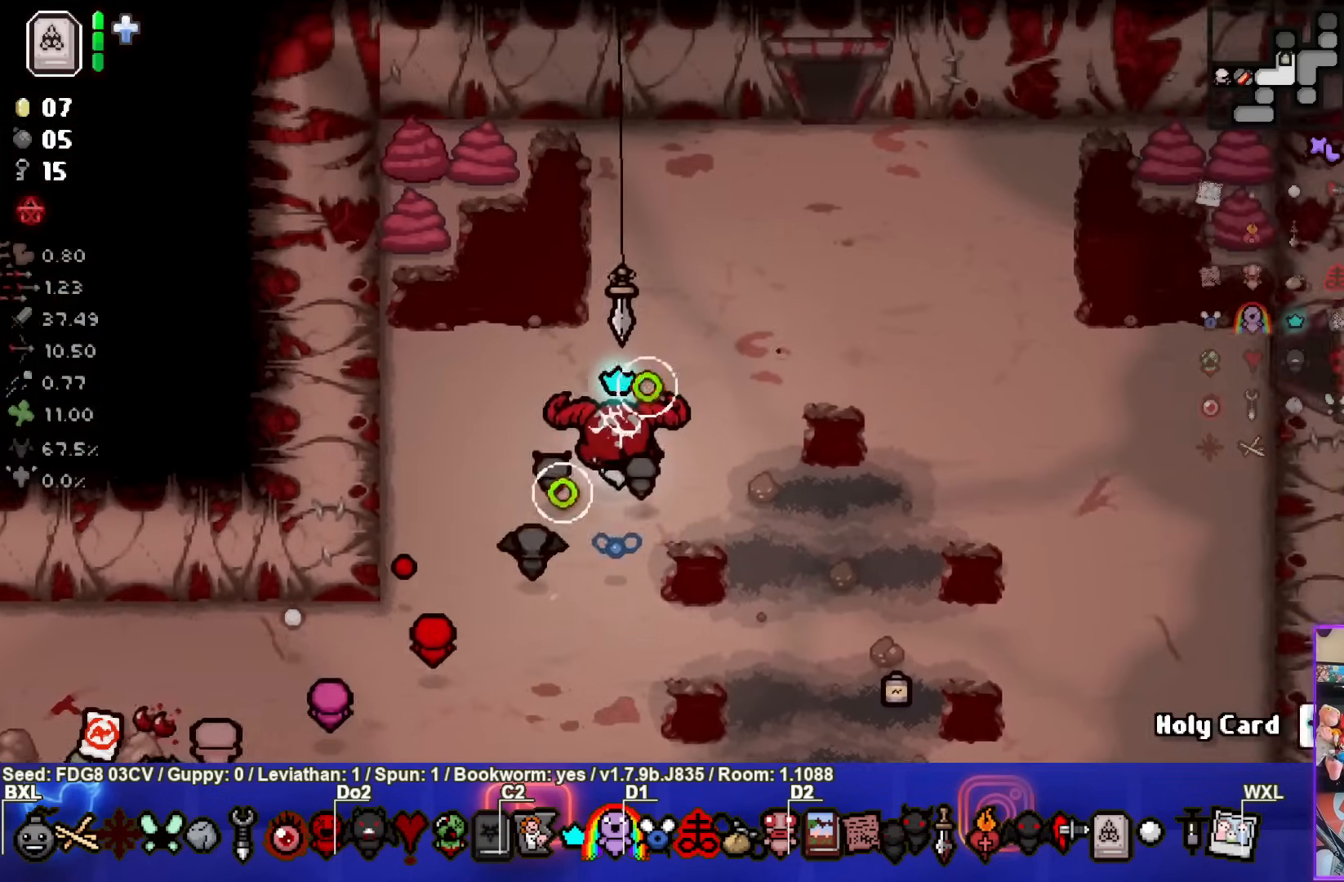
{"buttons": ["TRIANGLE"], "left_stick": "up-right", "right_stick": "center", "events": []}
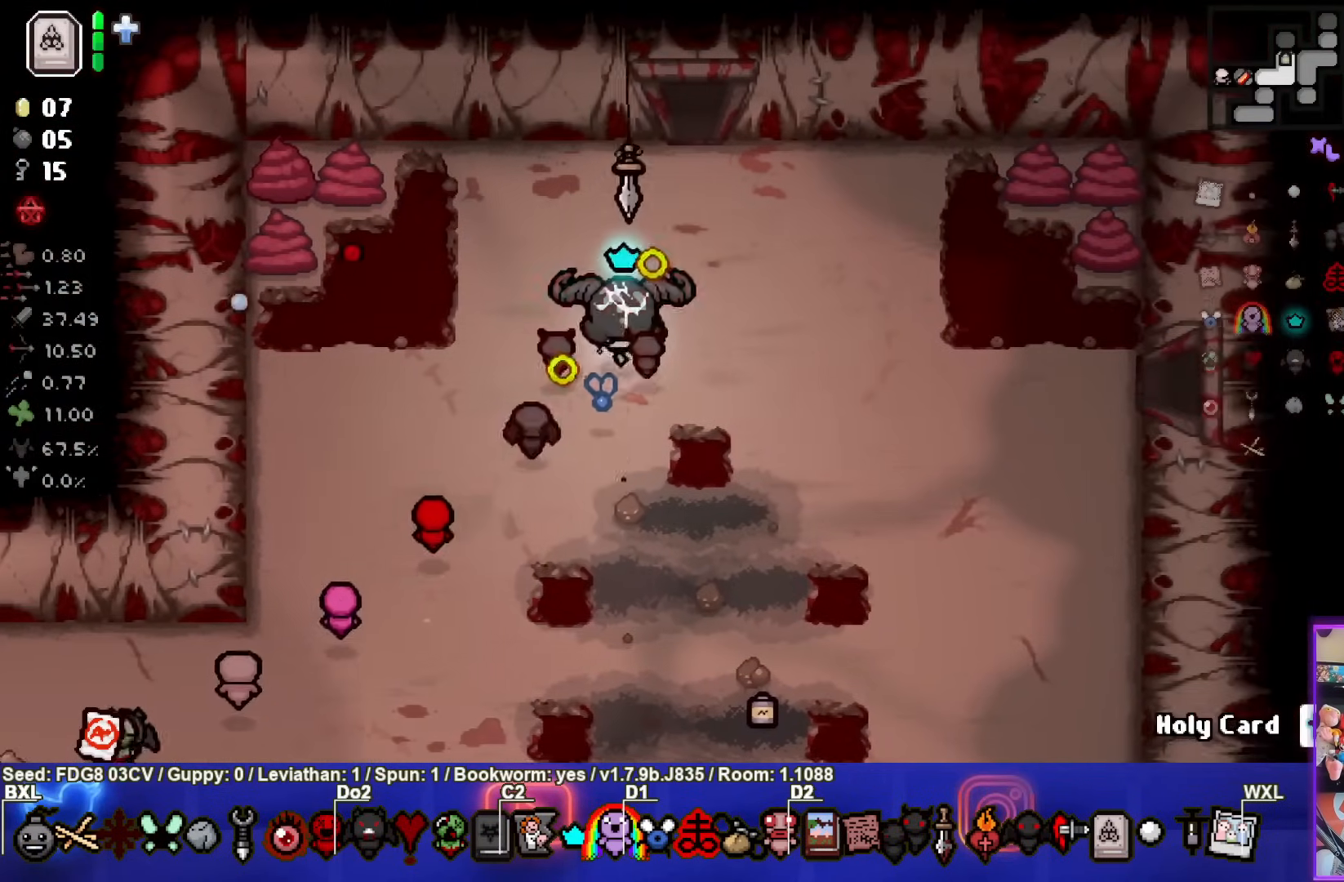
{"buttons": ["TRIANGLE"], "left_stick": "up", "right_stick": "center", "events": [[383, "left_stick", "up"]]}
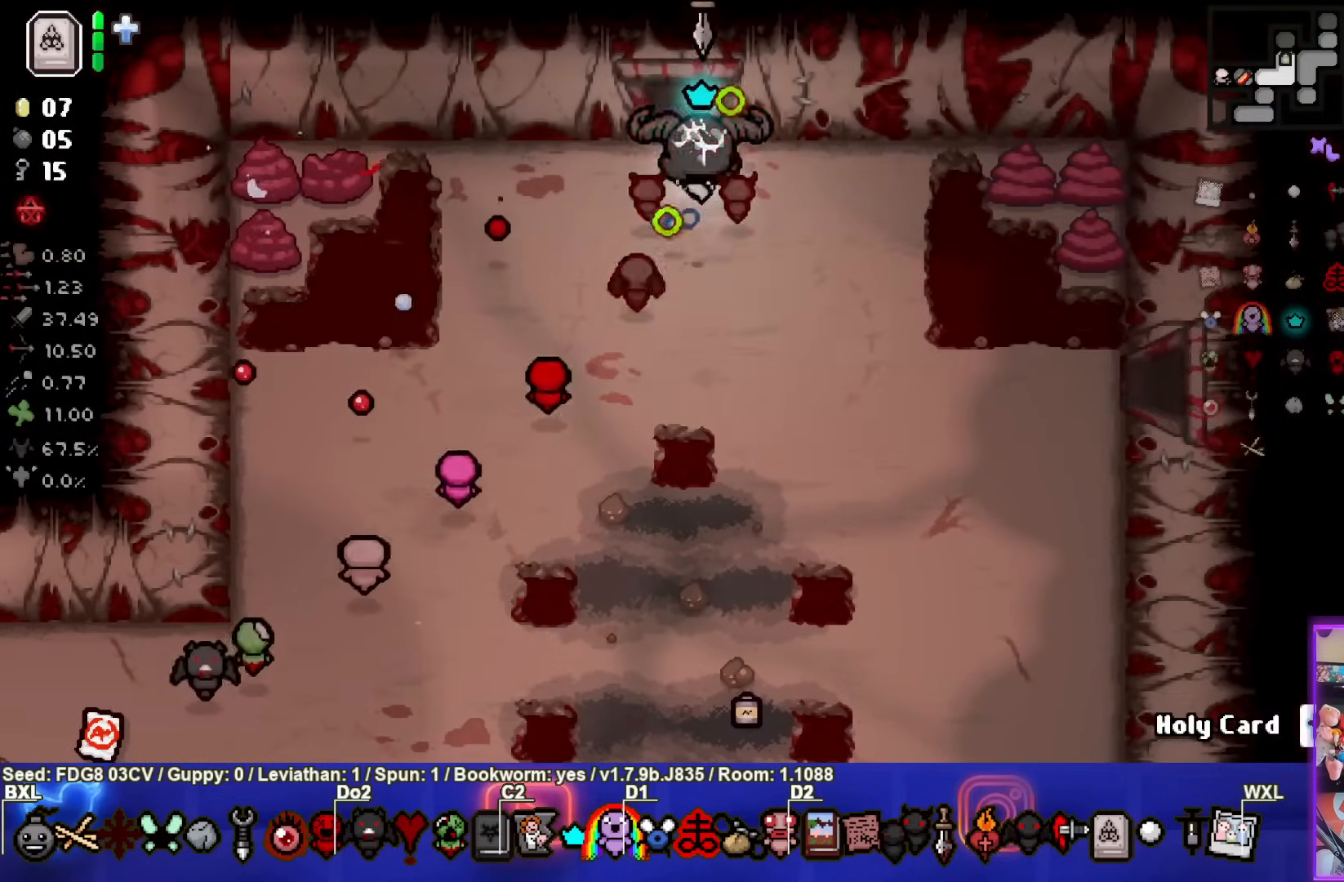
{"buttons": ["TRIANGLE"], "left_stick": "center", "right_stick": "center", "events": [[233, "left_stick", "center"]]}
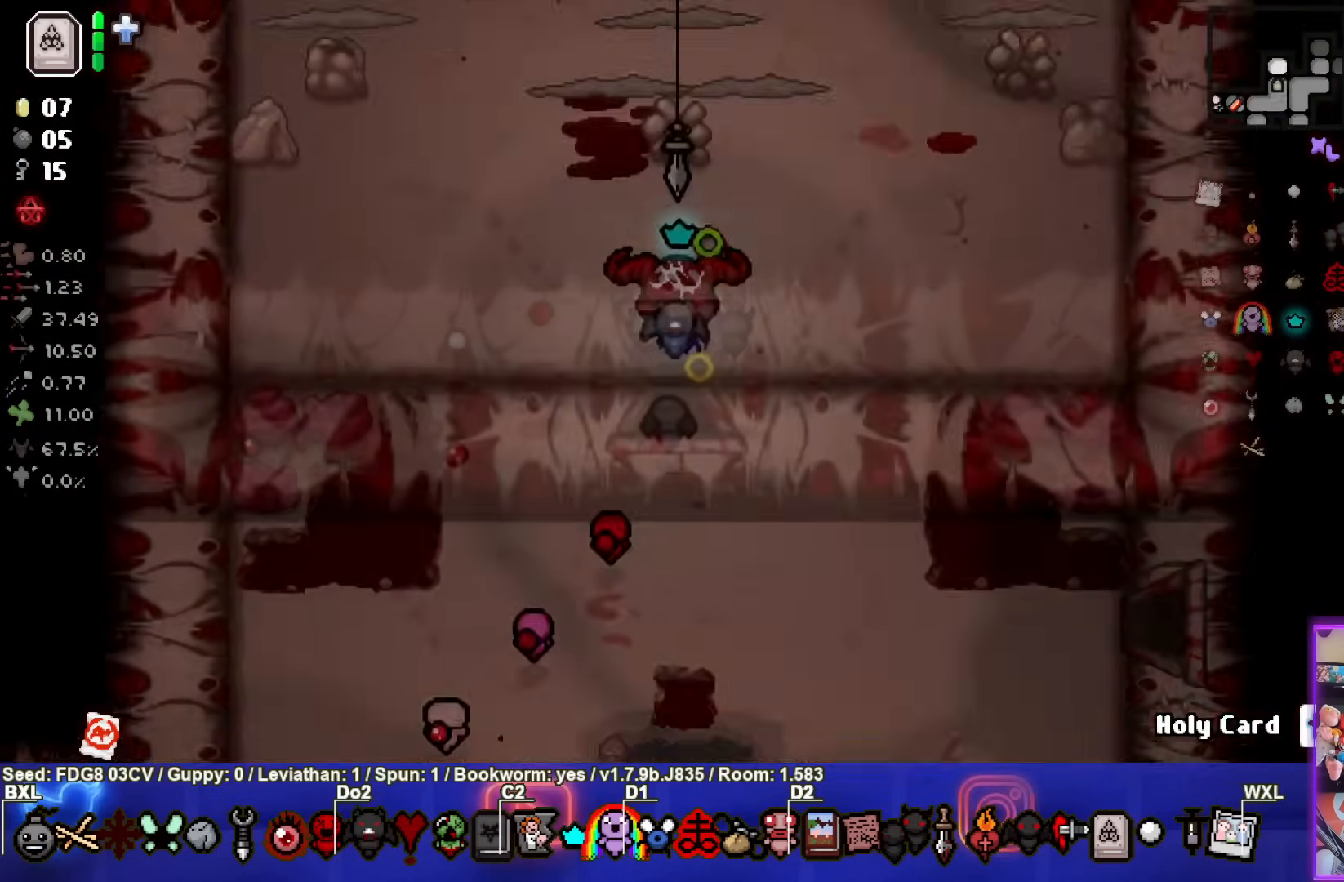
{"buttons": ["TRIANGLE"], "left_stick": "left", "right_stick": "center", "events": [[467, "left_stick", "left"]]}
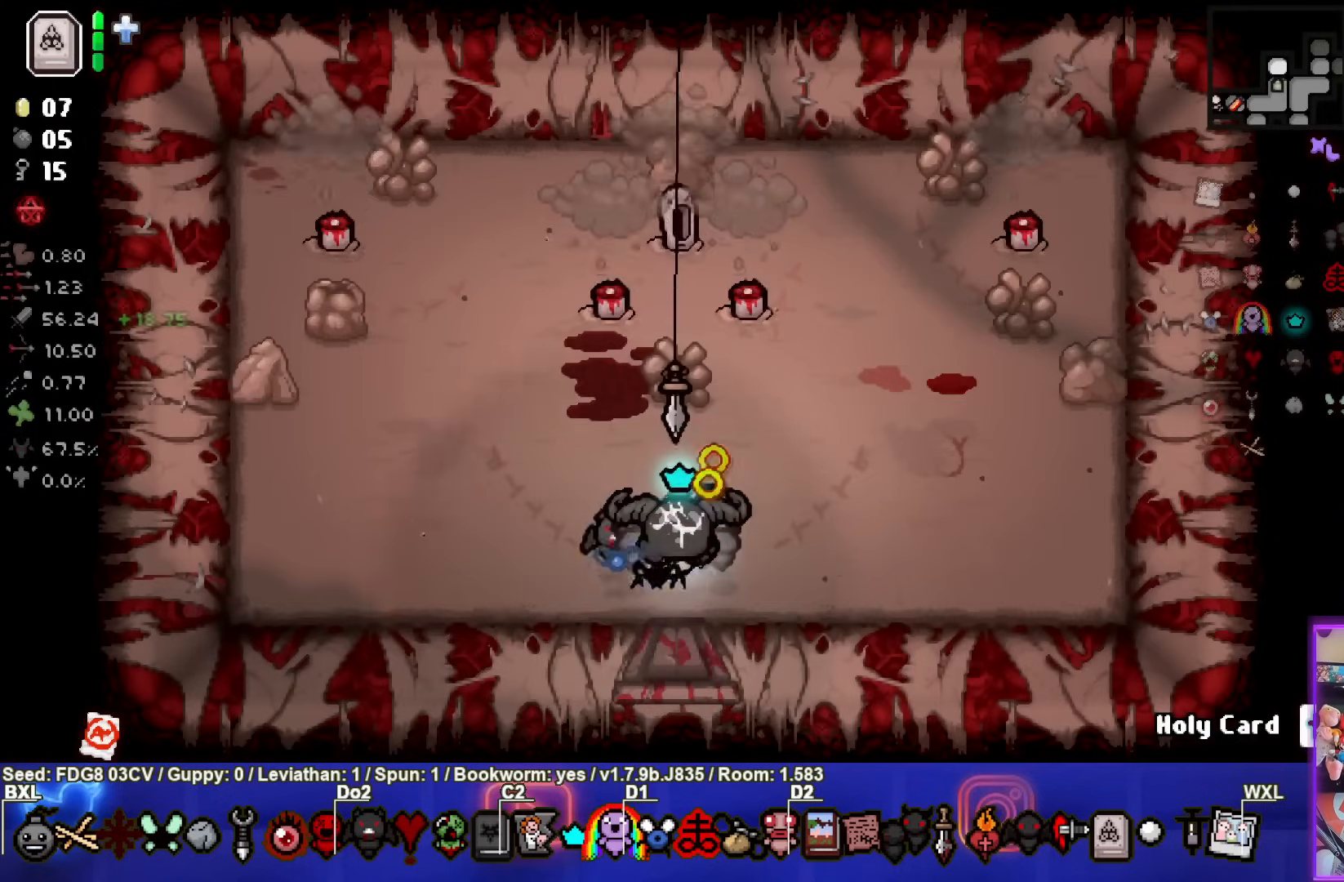
{"buttons": [], "left_stick": "right", "right_stick": "center", "events": [[67, "TRIANGLE", "up"], [483, "left_stick", "right"]]}
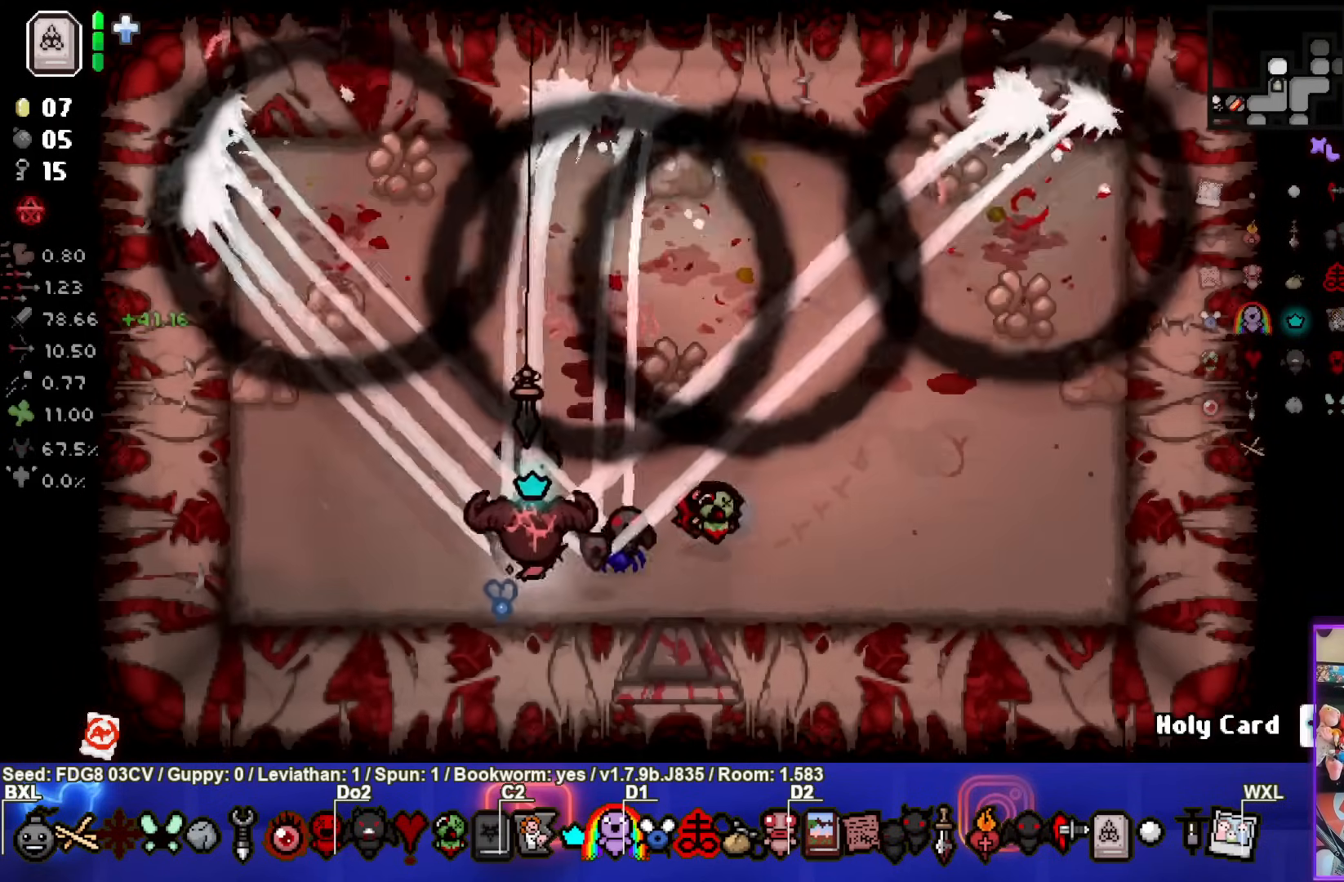
{"buttons": [], "left_stick": "center", "right_stick": "center", "events": [[183, "left_stick", "center"]]}
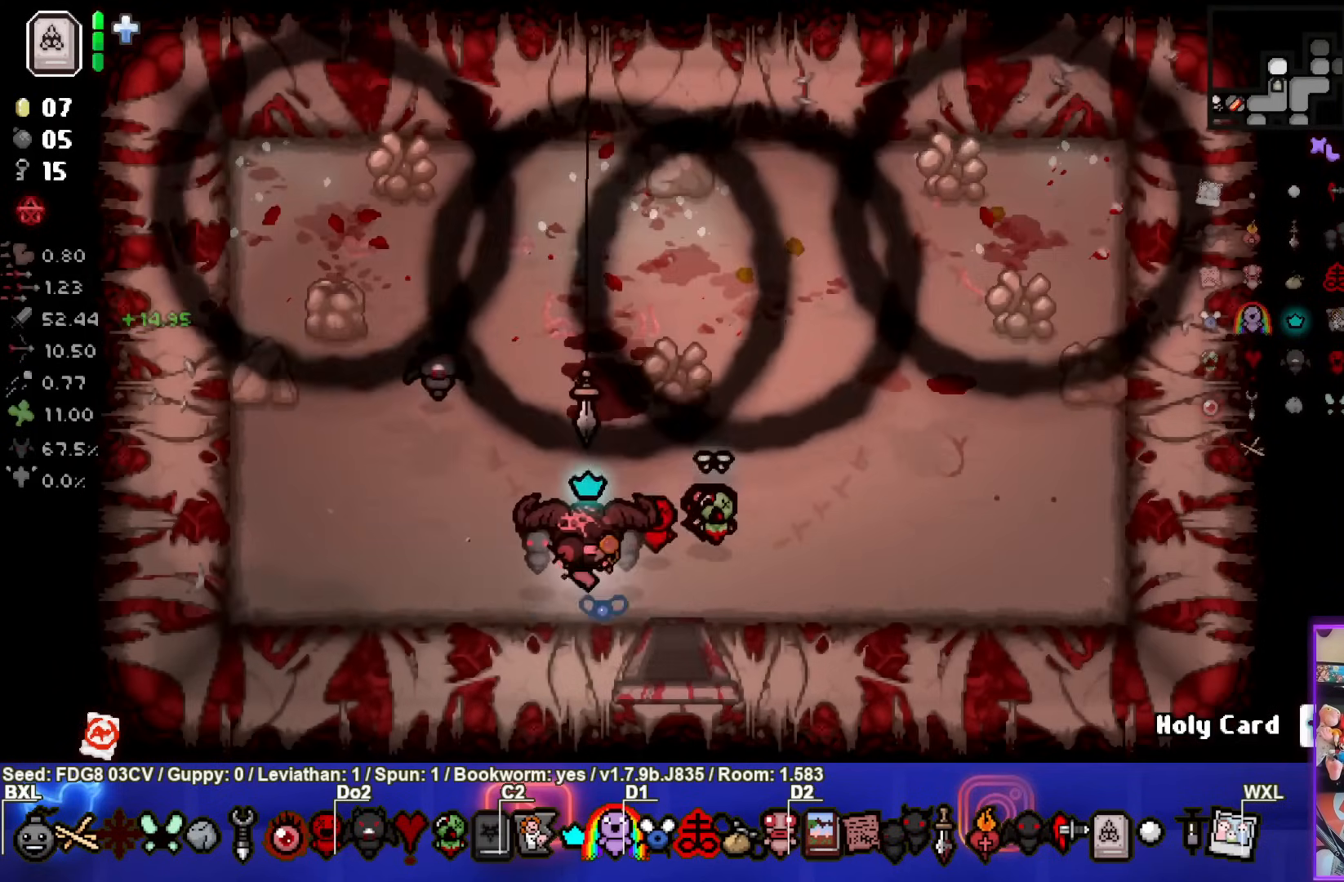
{"buttons": [], "left_stick": "down-right", "right_stick": "center", "events": [[83, "left_stick", "right"], [300, "left_stick", "down-right"]]}
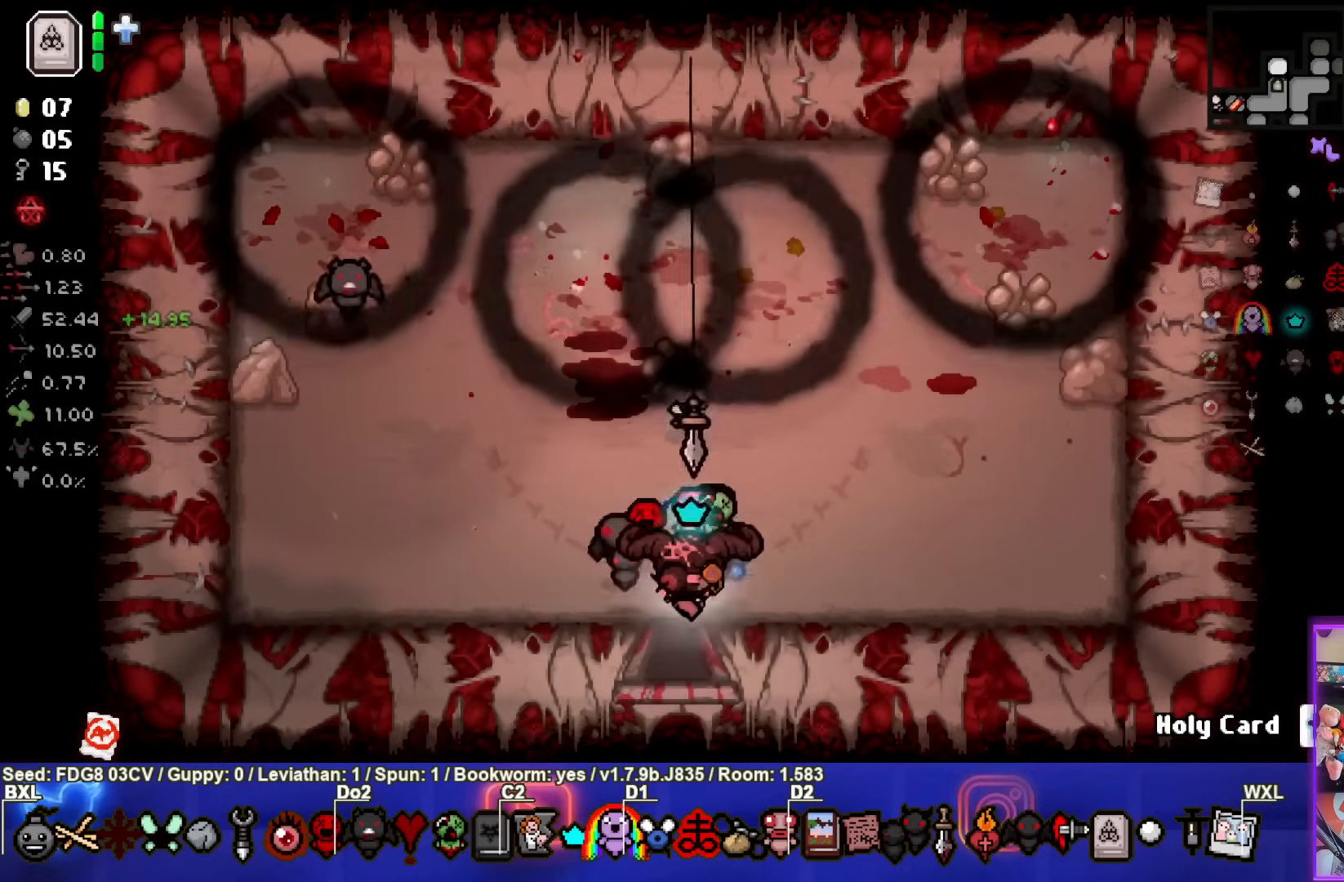
{"buttons": [], "left_stick": "down-right", "right_stick": "center", "events": [[200, "left_stick", "center"], [467, "left_stick", "down-right"]]}
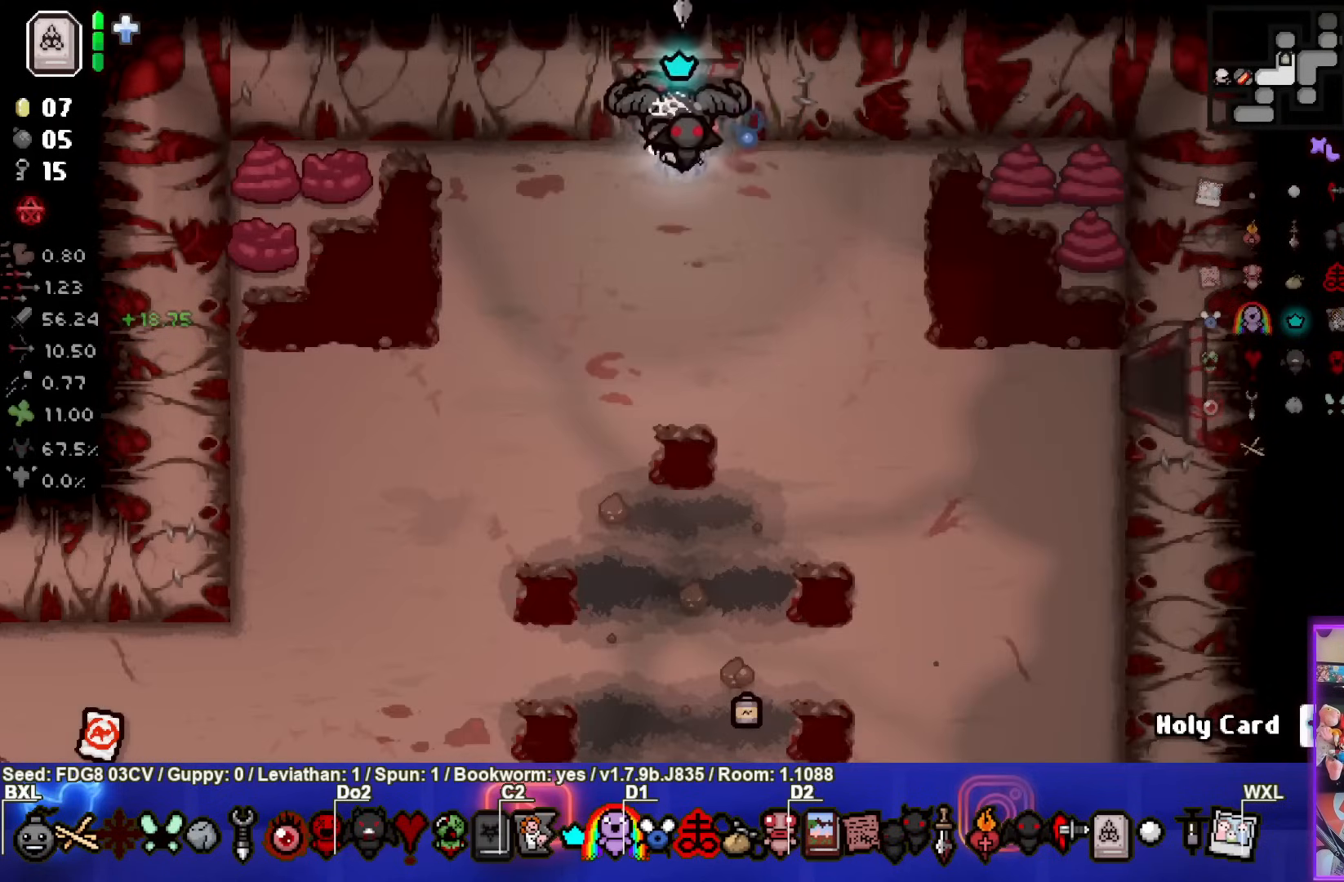
{"buttons": [], "left_stick": "down-right", "right_stick": "center", "events": []}
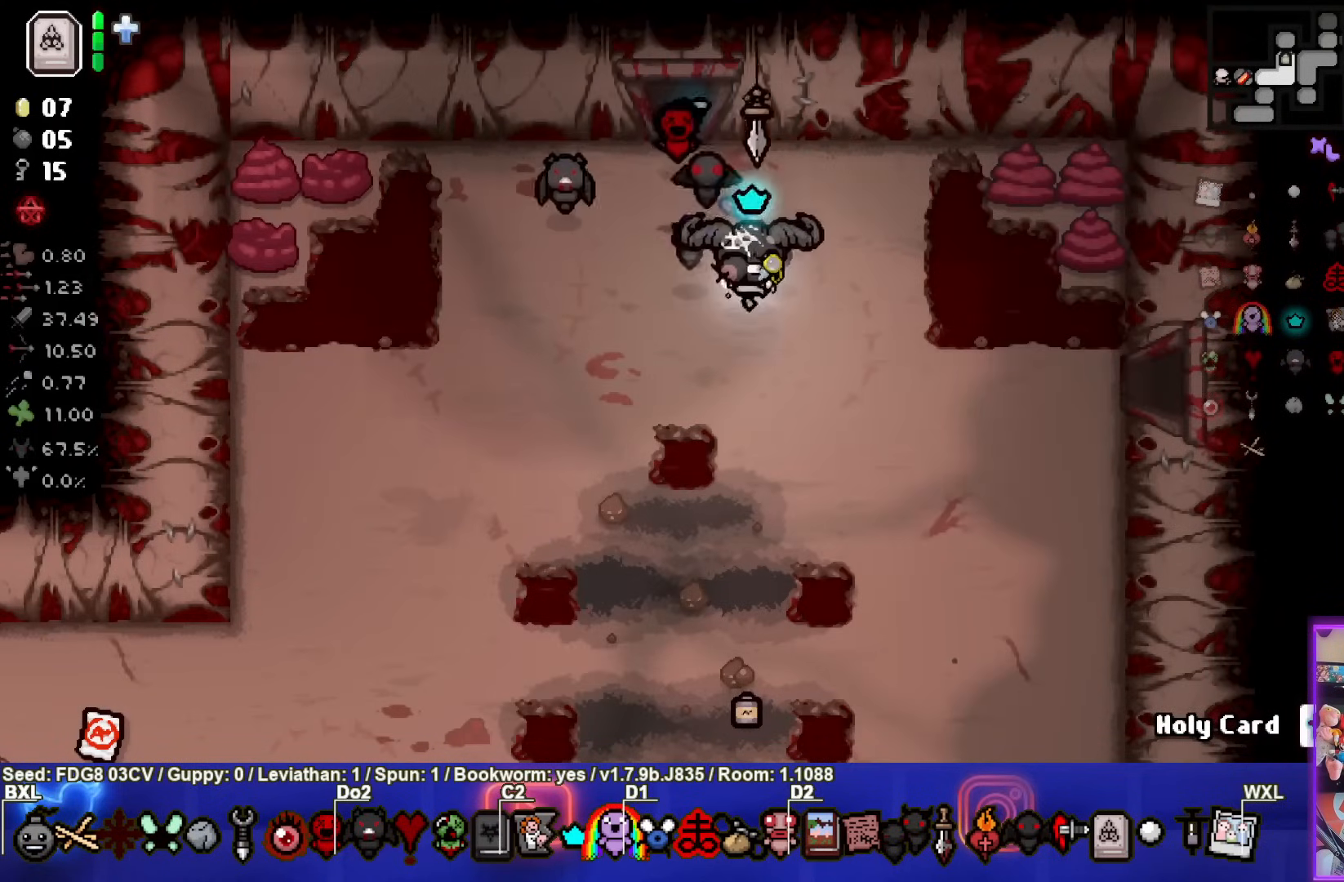
{"buttons": [], "left_stick": "right", "right_stick": "center", "events": [[367, "left_stick", "right"]]}
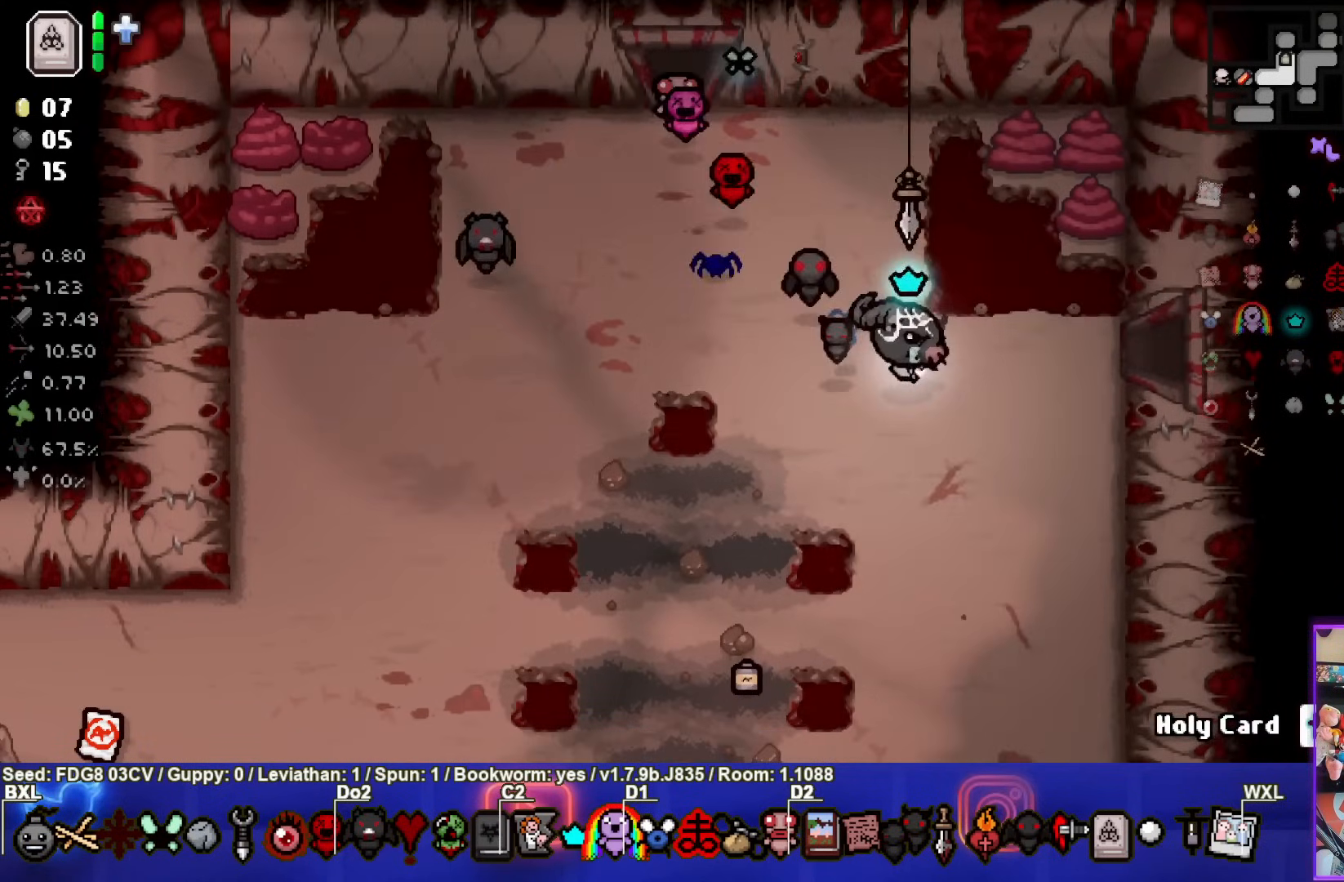
{"buttons": [], "left_stick": "right", "right_stick": "center", "events": []}
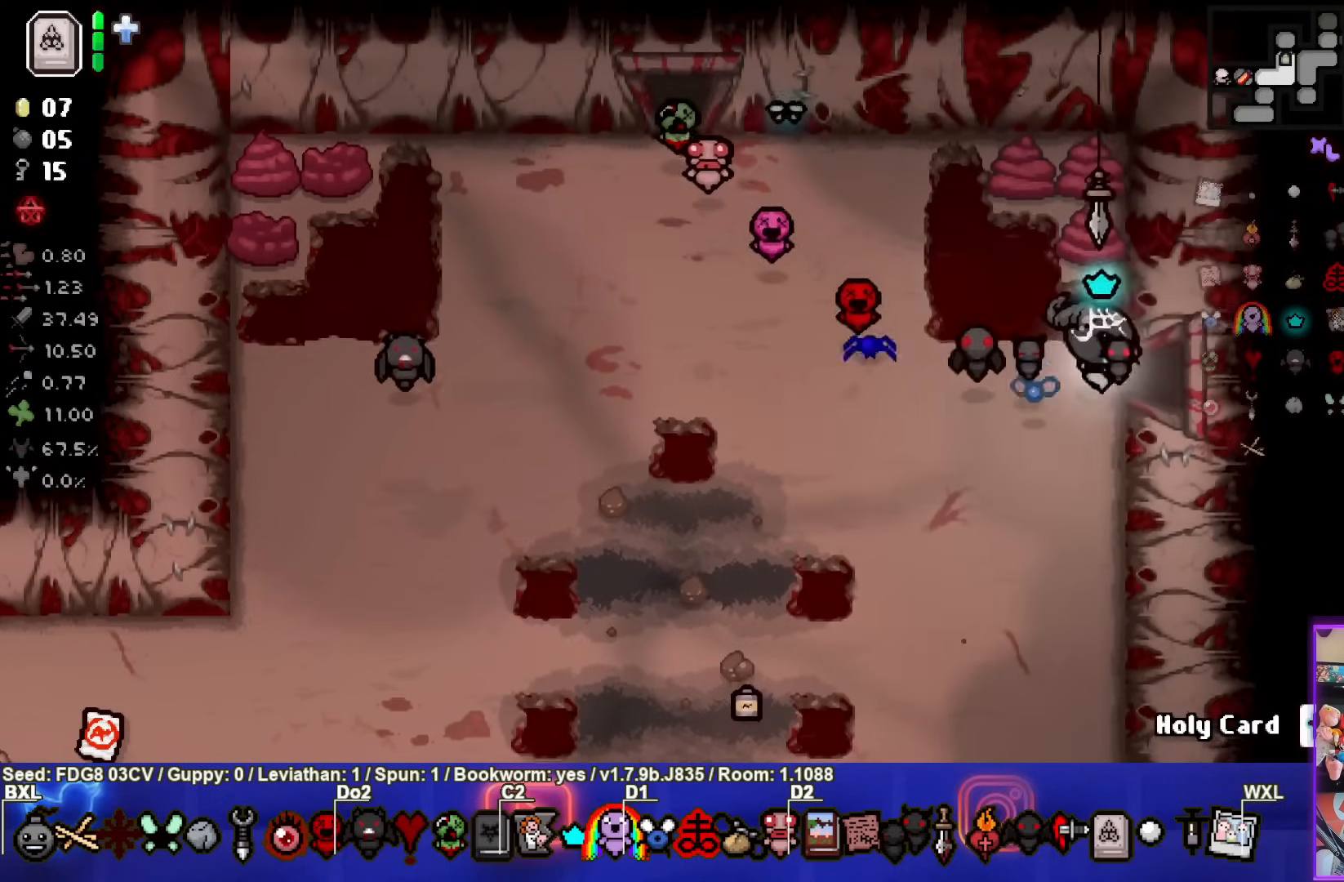
{"buttons": [], "left_stick": "center", "right_stick": "center", "events": [[350, "left_stick", "center"]]}
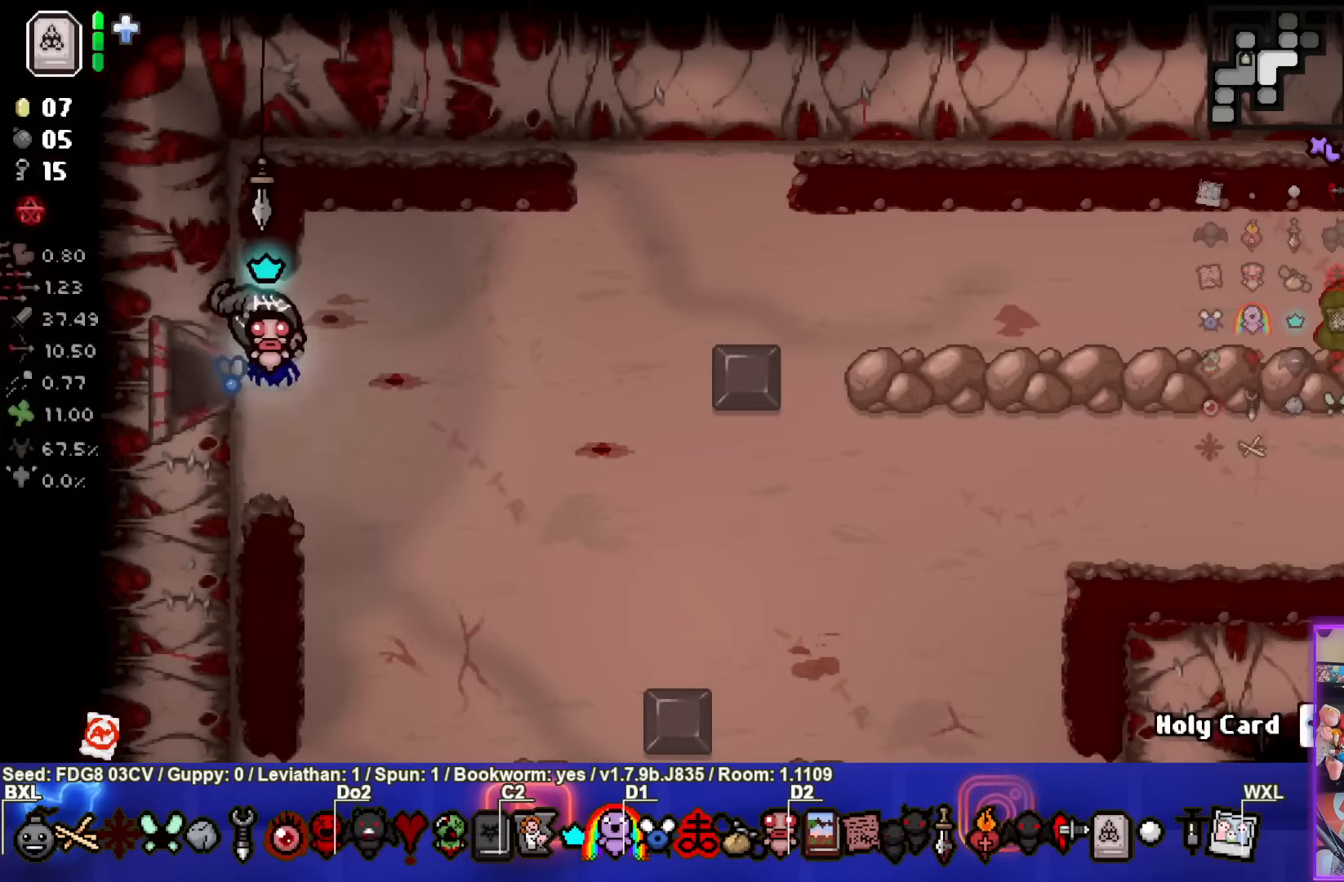
{"buttons": [], "left_stick": "right", "right_stick": "center", "events": [[183, "left_stick", "right"]]}
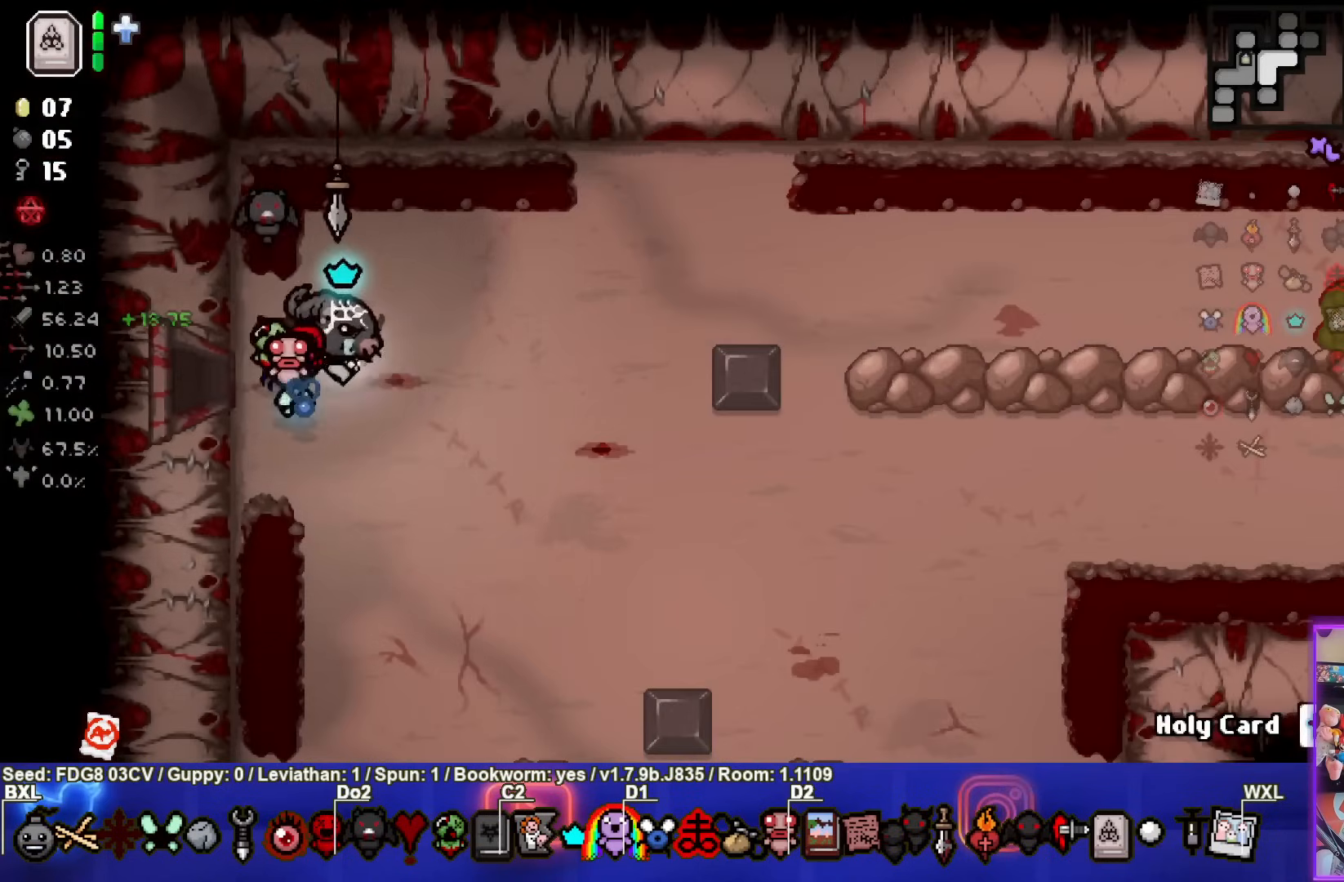
{"buttons": [], "left_stick": "right", "right_stick": "center", "events": []}
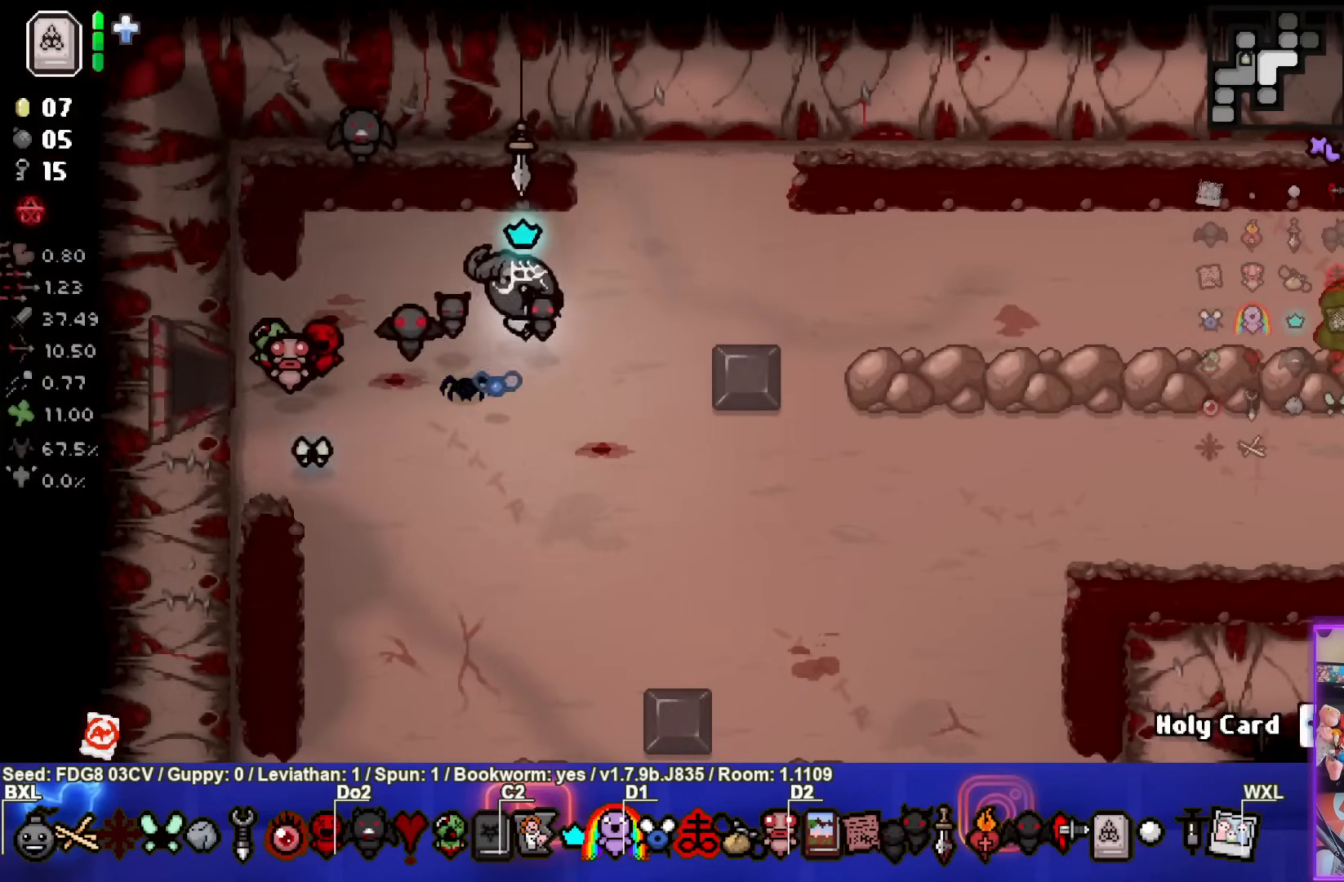
{"buttons": [], "left_stick": "right", "right_stick": "center", "events": []}
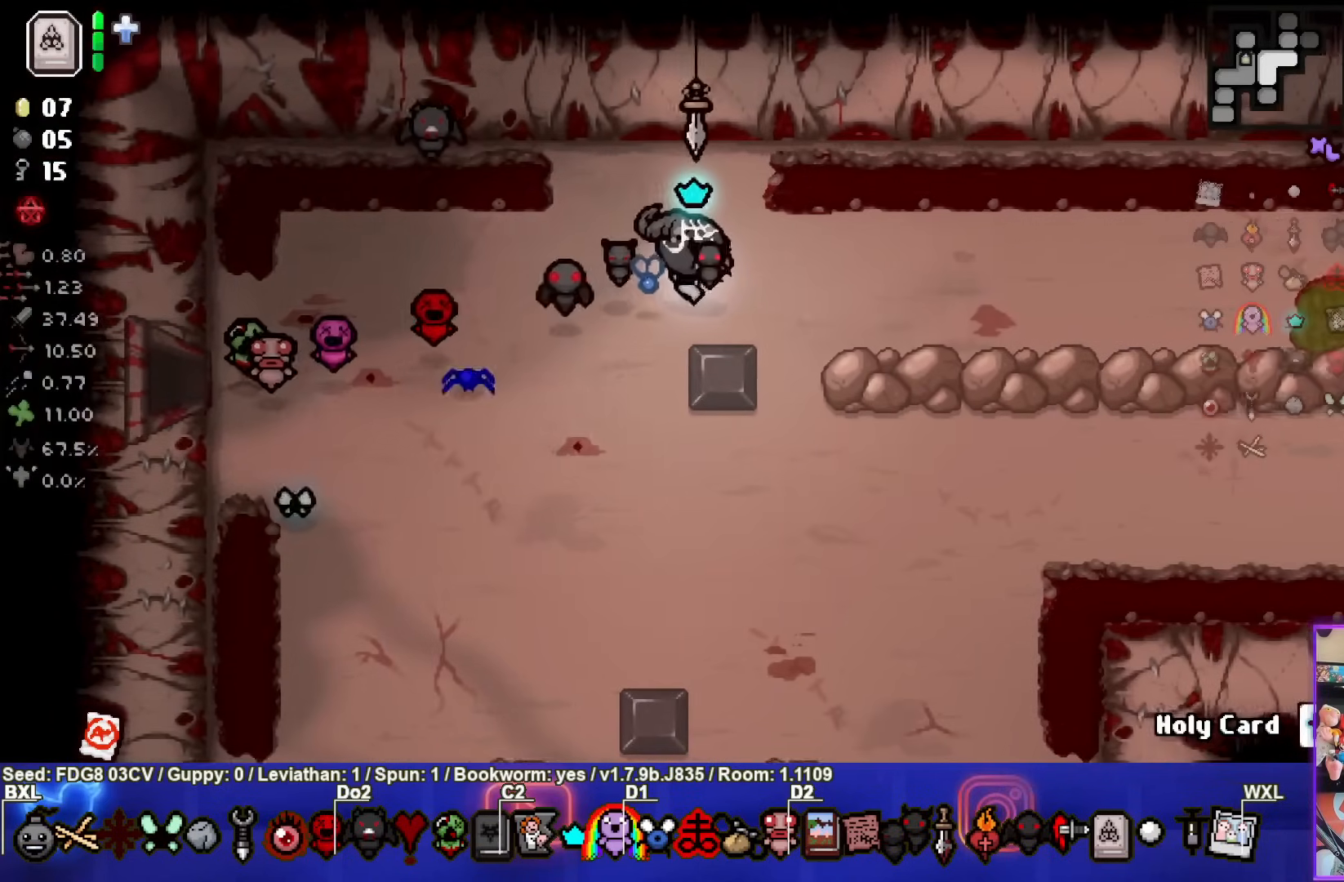
{"buttons": [], "left_stick": "right", "right_stick": "center", "events": []}
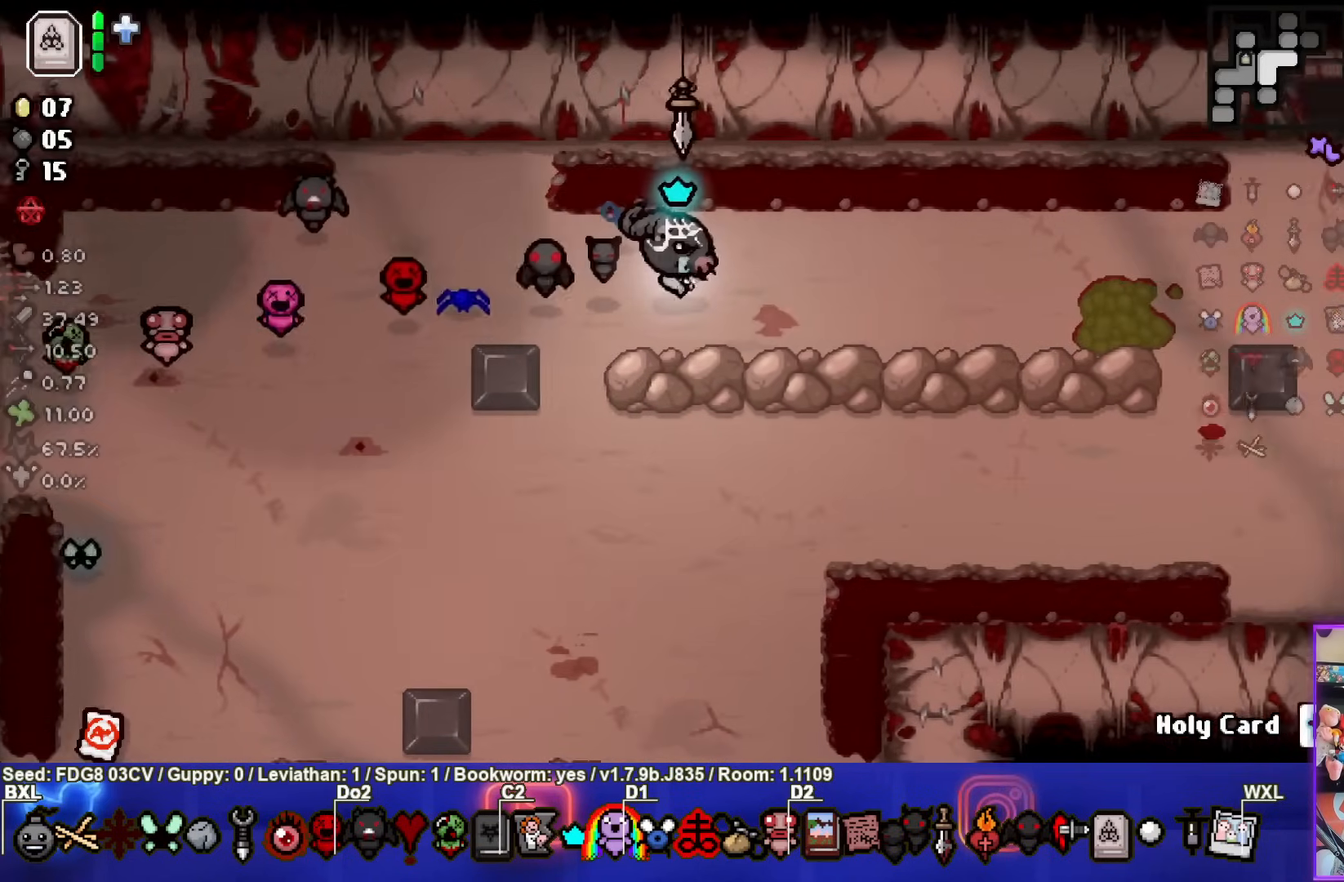
{"buttons": [], "left_stick": "right", "right_stick": "center", "events": []}
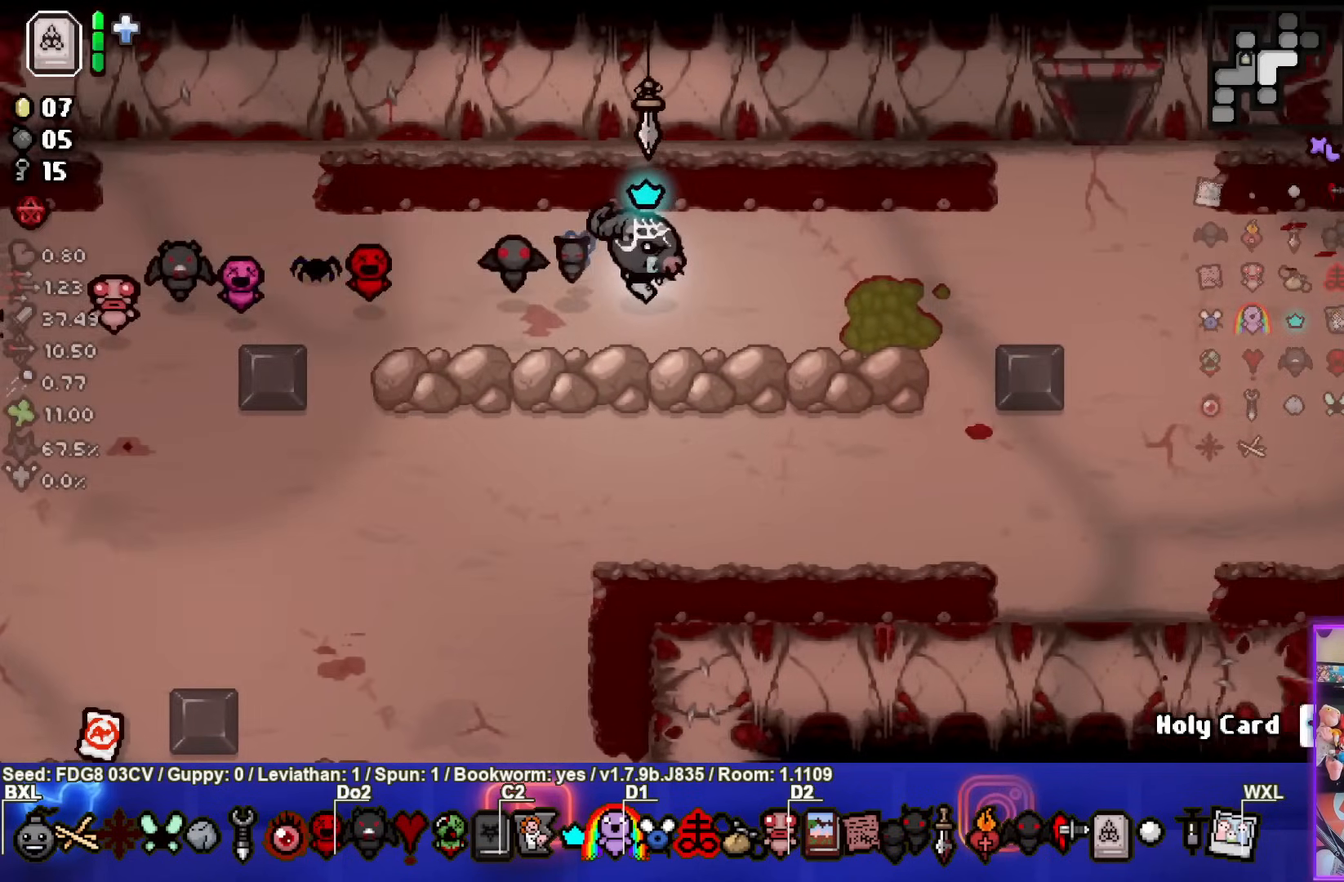
{"buttons": [], "left_stick": "right", "right_stick": "center", "events": []}
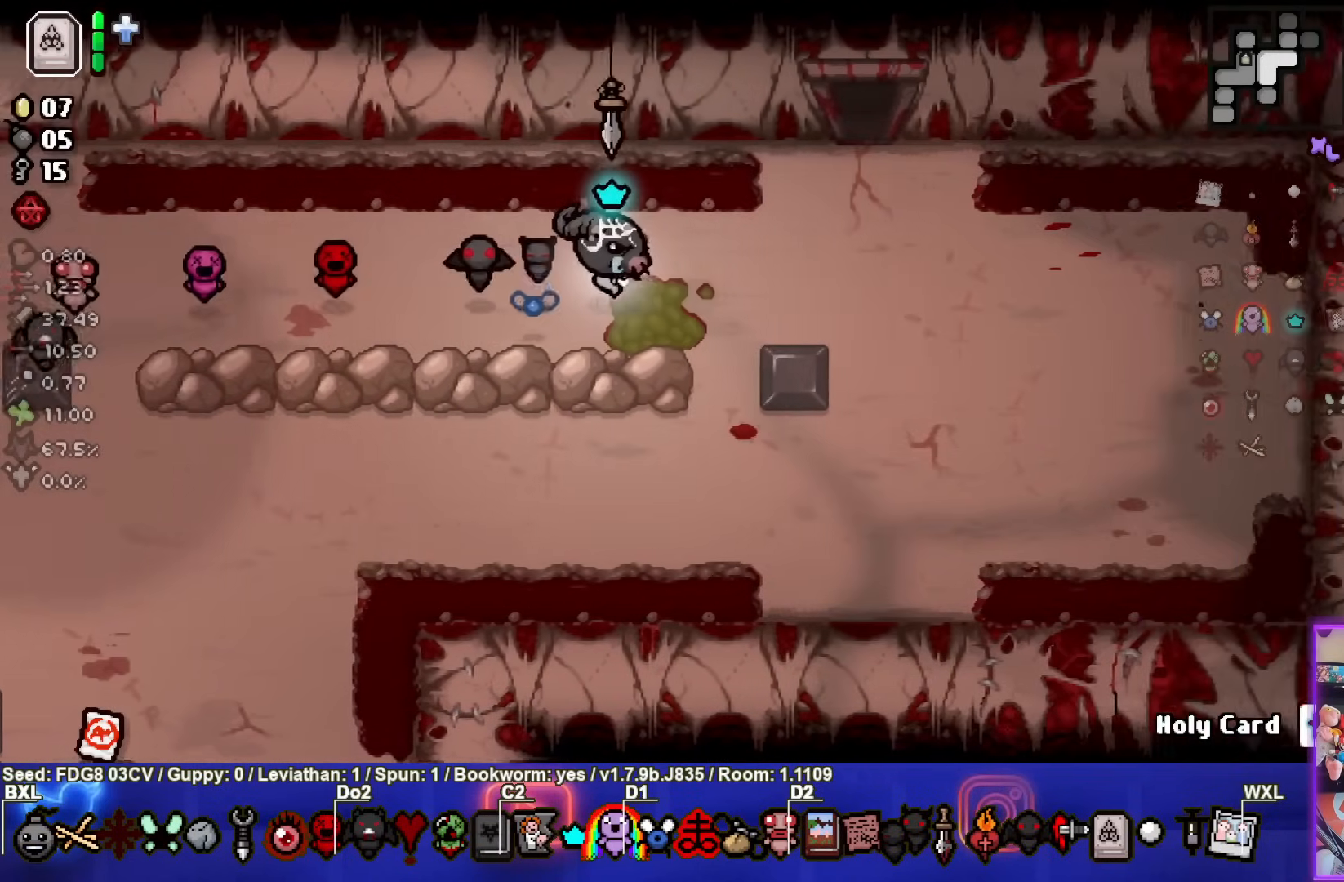
{"buttons": ["CIRCLE"], "left_stick": "up-right", "right_stick": "center", "events": [[333, "left_stick", "up-right"], [367, "CIRCLE", "down"]]}
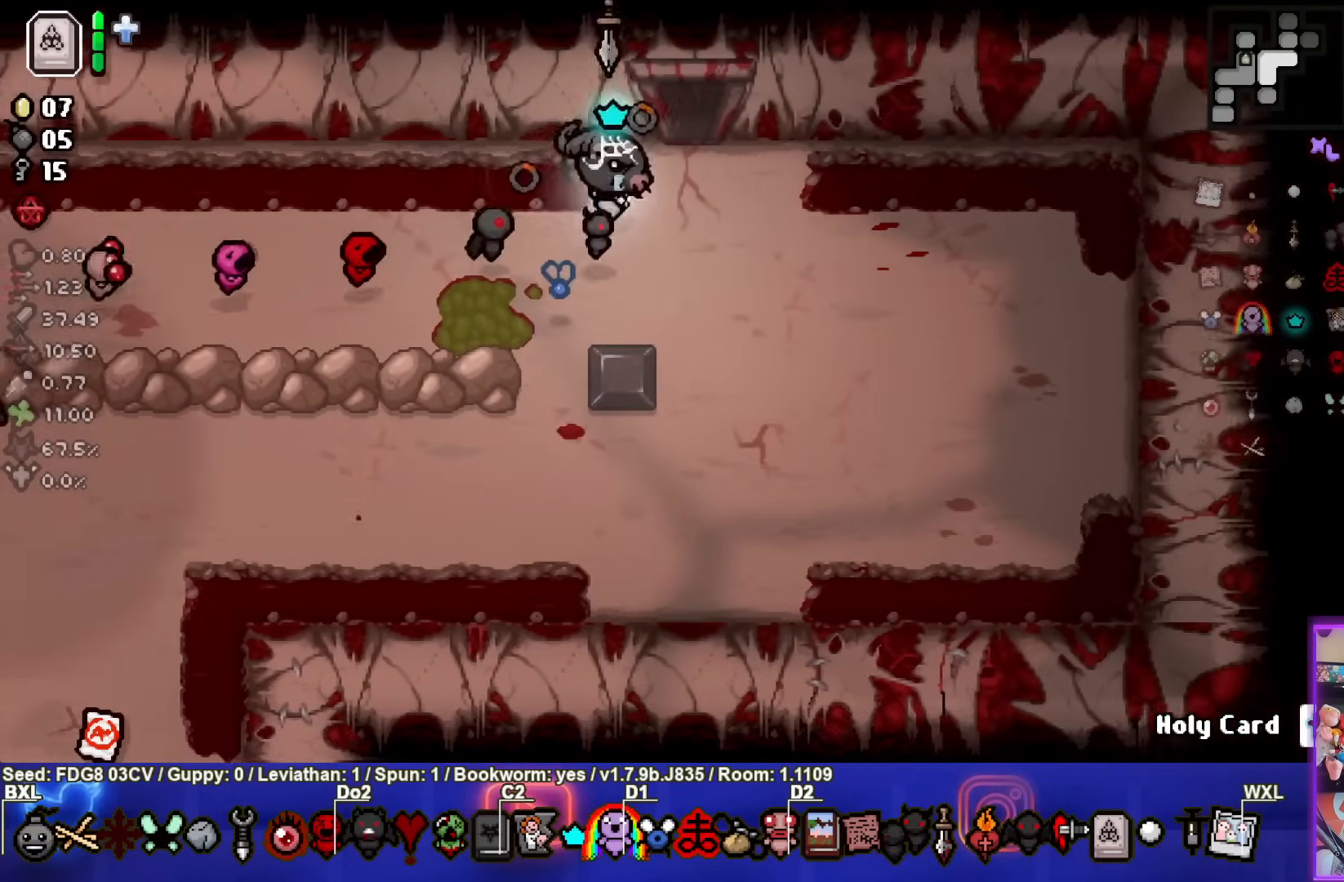
{"buttons": ["CIRCLE"], "left_stick": "center", "right_stick": "center", "events": [[200, "left_stick", "up"], [483, "left_stick", "center"]]}
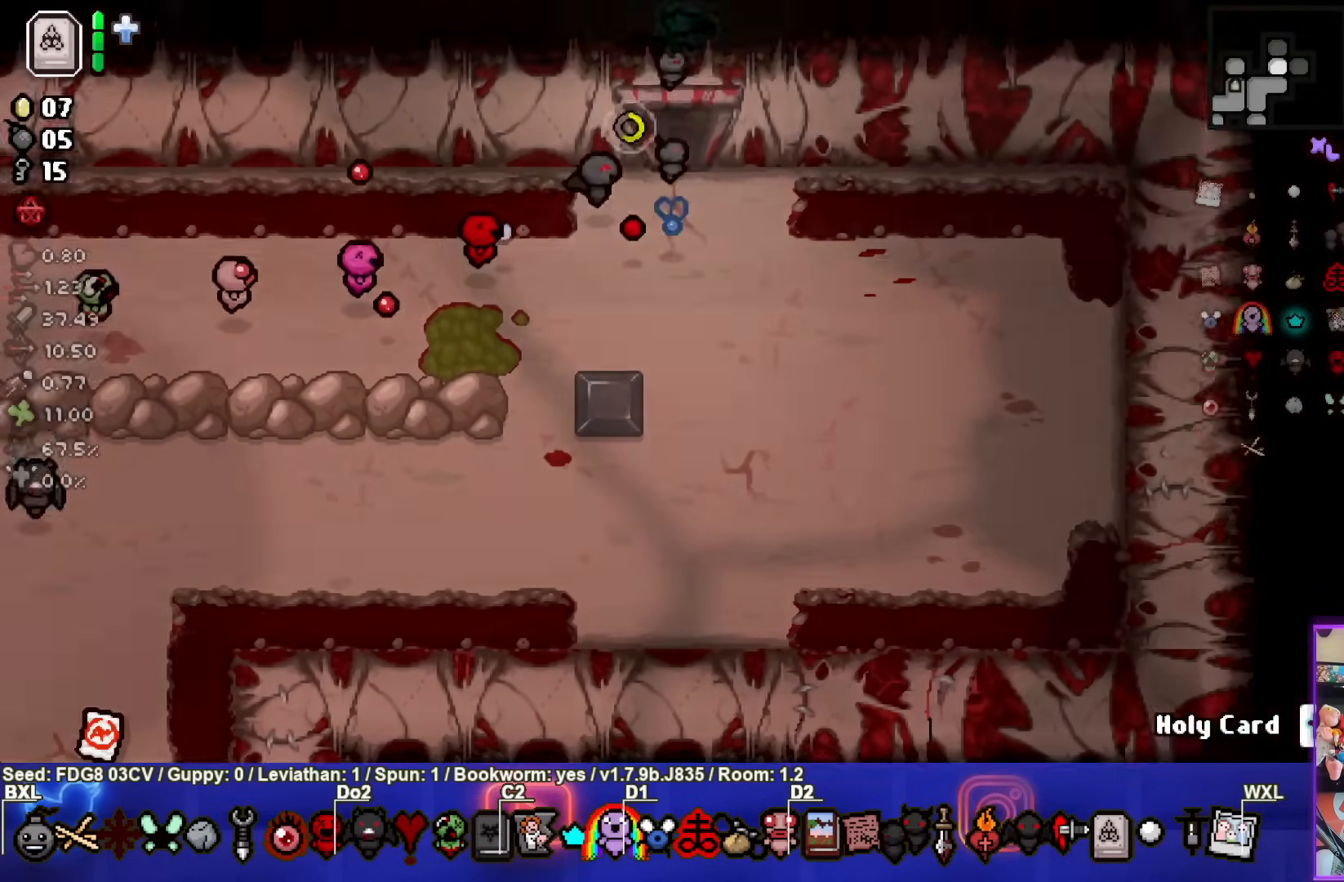
{"buttons": ["TRIANGLE"], "left_stick": "up-left", "right_stick": "center", "events": [[317, "left_stick", "up-left"], [350, "TRIANGLE", "down"], [400, "CIRCLE", "up"]]}
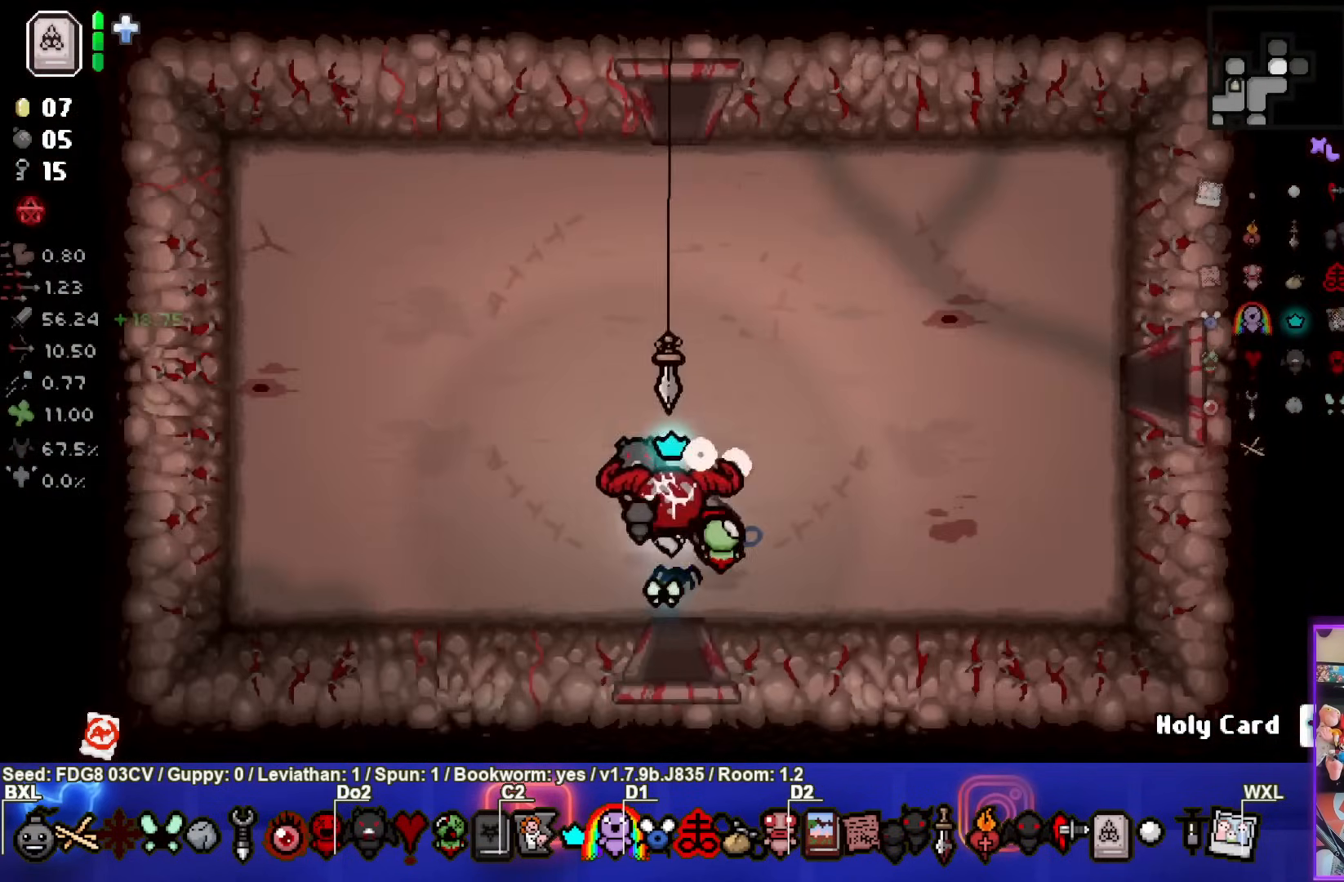
{"buttons": ["TRIANGLE"], "left_stick": "up", "right_stick": "center", "events": [[217, "left_stick", "up"]]}
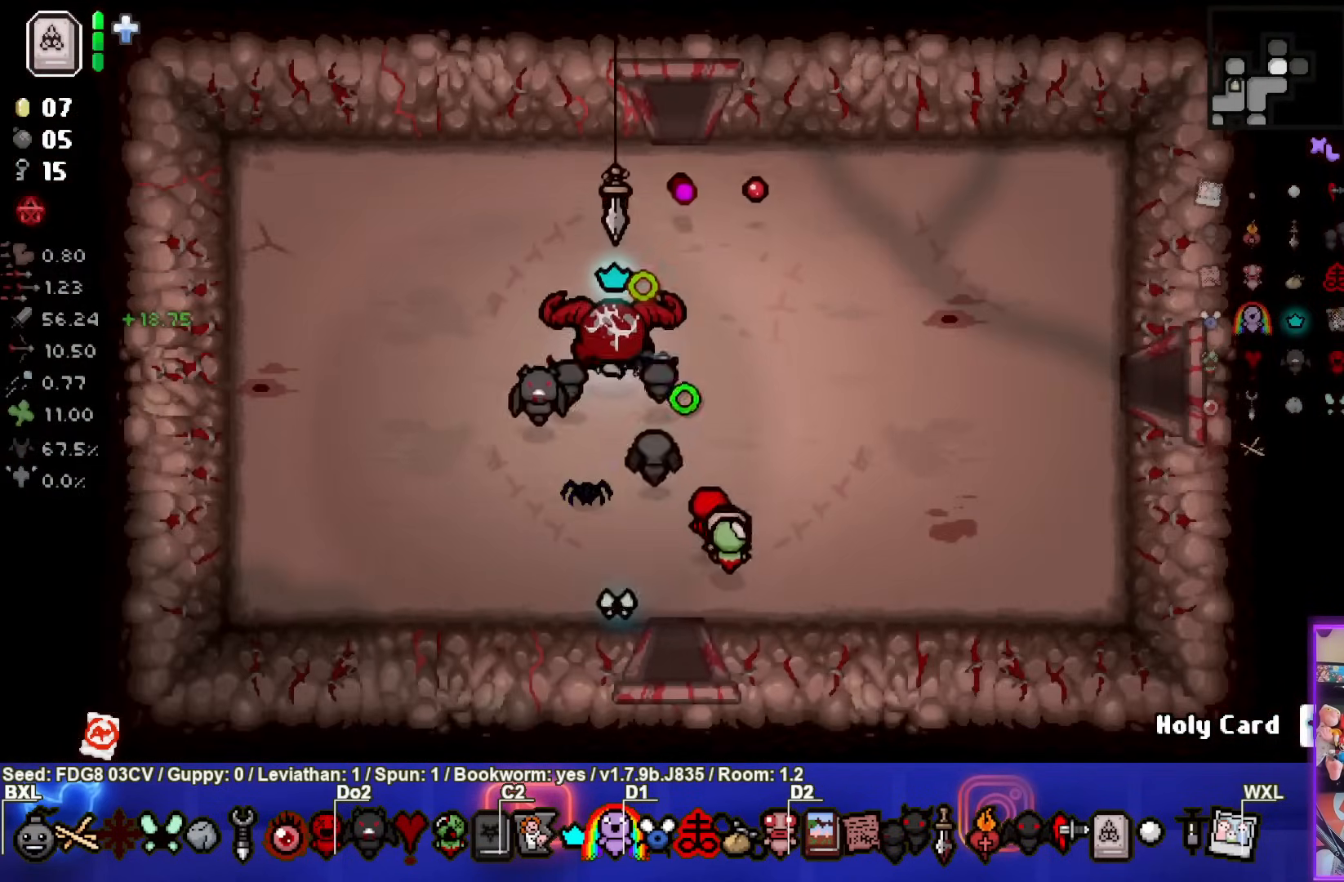
{"buttons": ["TRIANGLE"], "left_stick": "up", "right_stick": "center", "events": []}
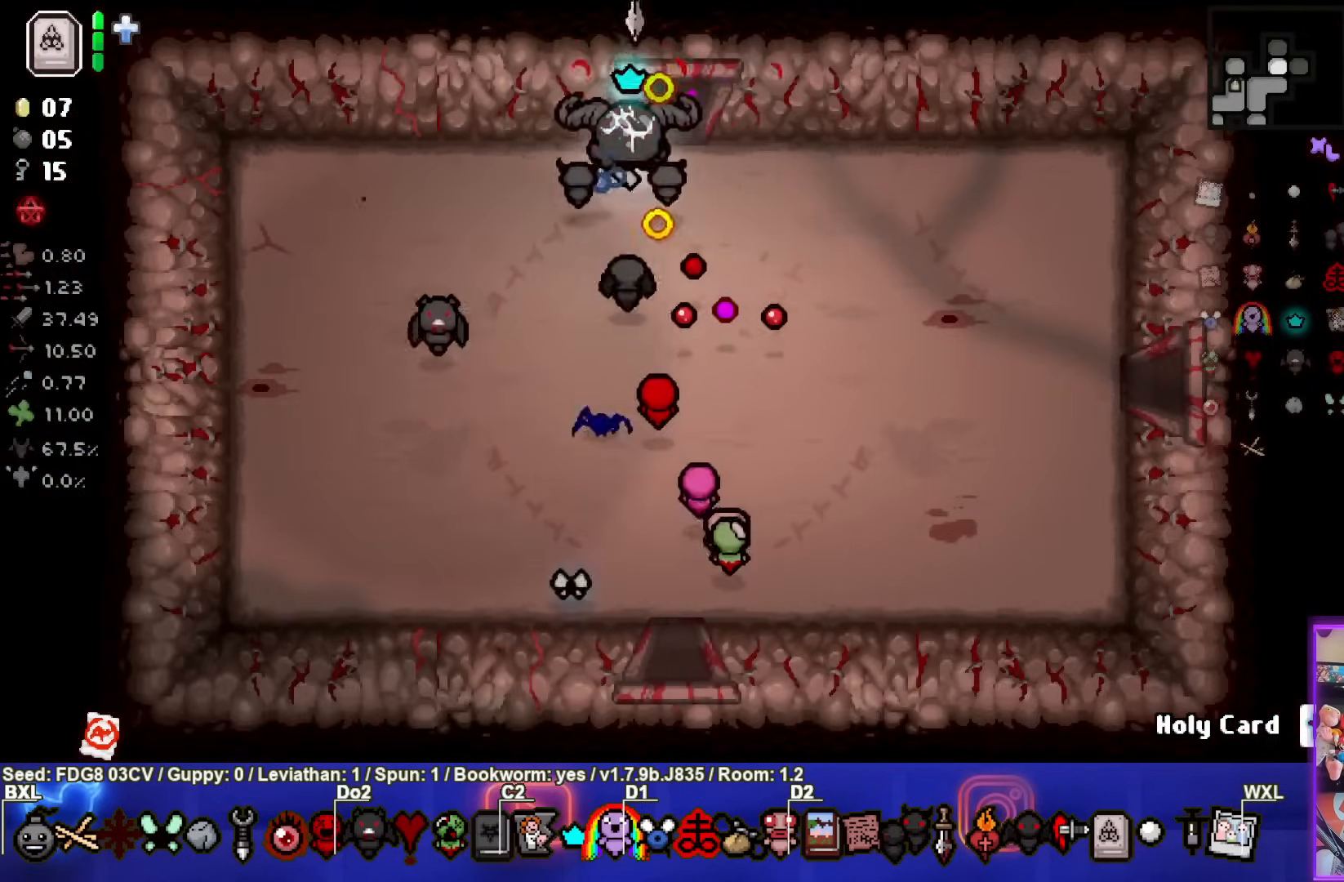
{"buttons": ["TRIANGLE"], "left_stick": "up", "right_stick": "center", "events": []}
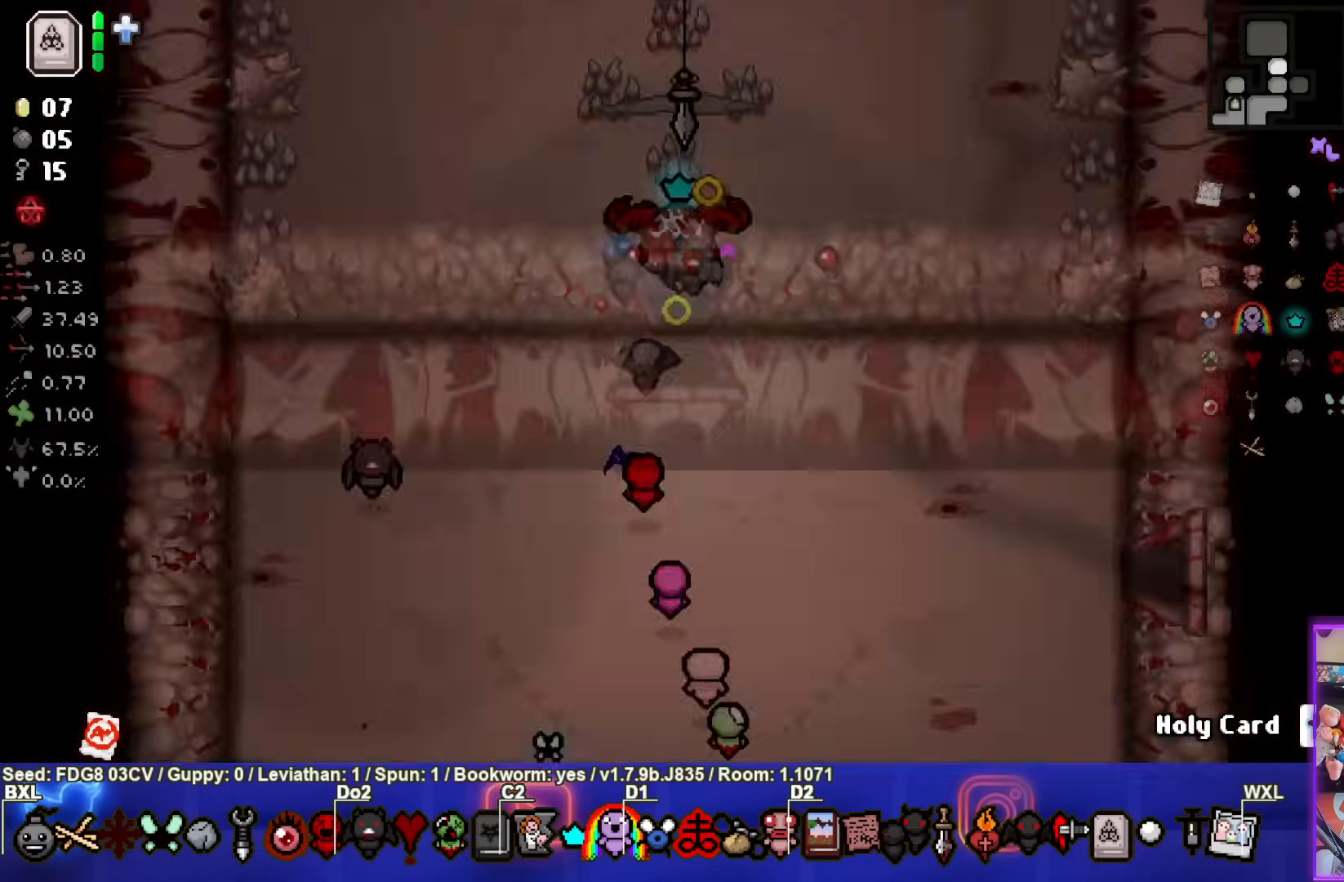
{"buttons": ["TRIANGLE"], "left_stick": "left", "right_stick": "center", "events": [[67, "left_stick", "center"], [467, "left_stick", "left"]]}
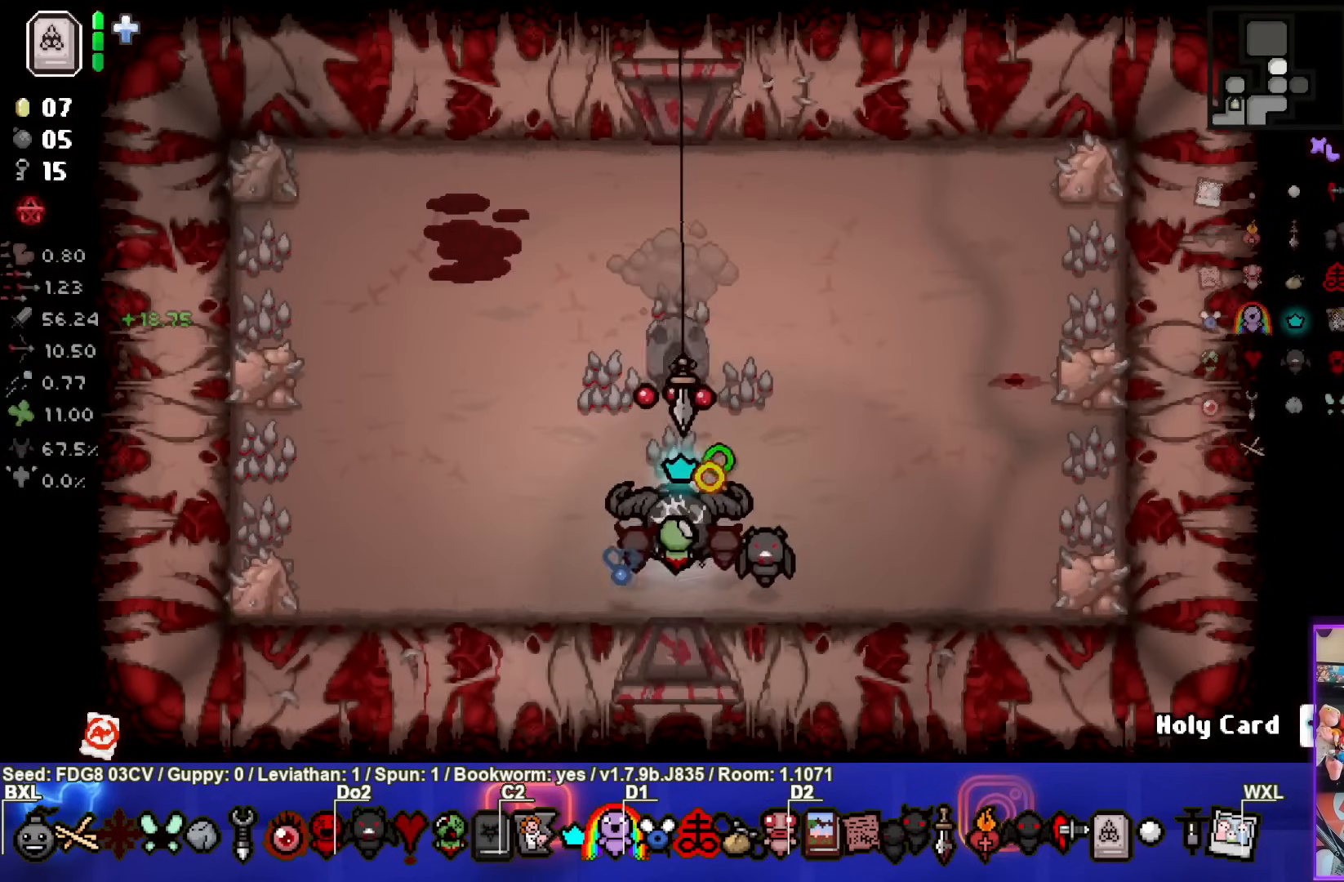
{"buttons": ["TRIANGLE"], "left_stick": "down-right", "right_stick": "center", "events": [[333, "left_stick", "down-right"]]}
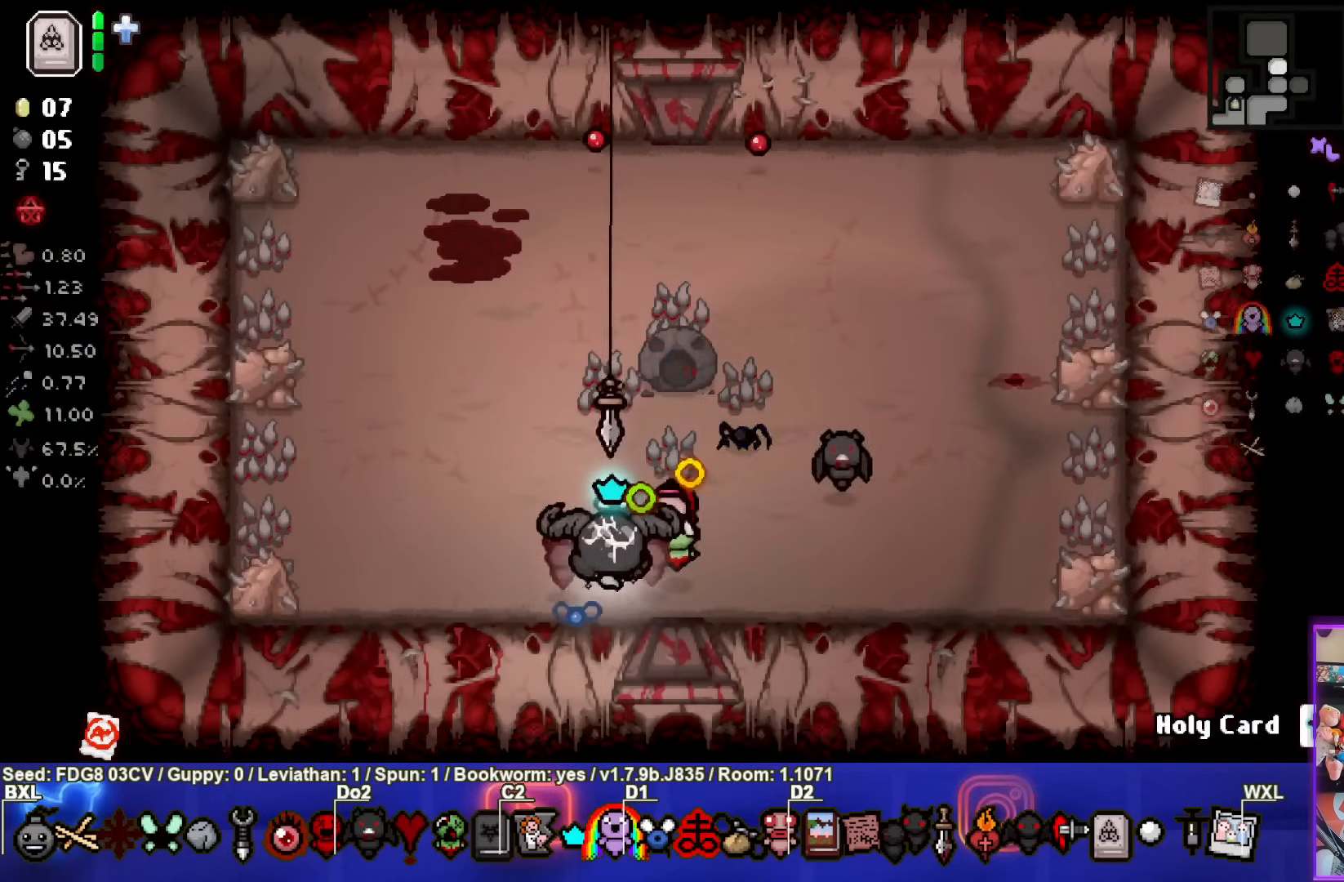
{"buttons": ["TRIANGLE"], "left_stick": "center", "right_stick": "center", "events": [[133, "left_stick", "center"], [333, "left_stick", "left"], [500, "left_stick", "center"]]}
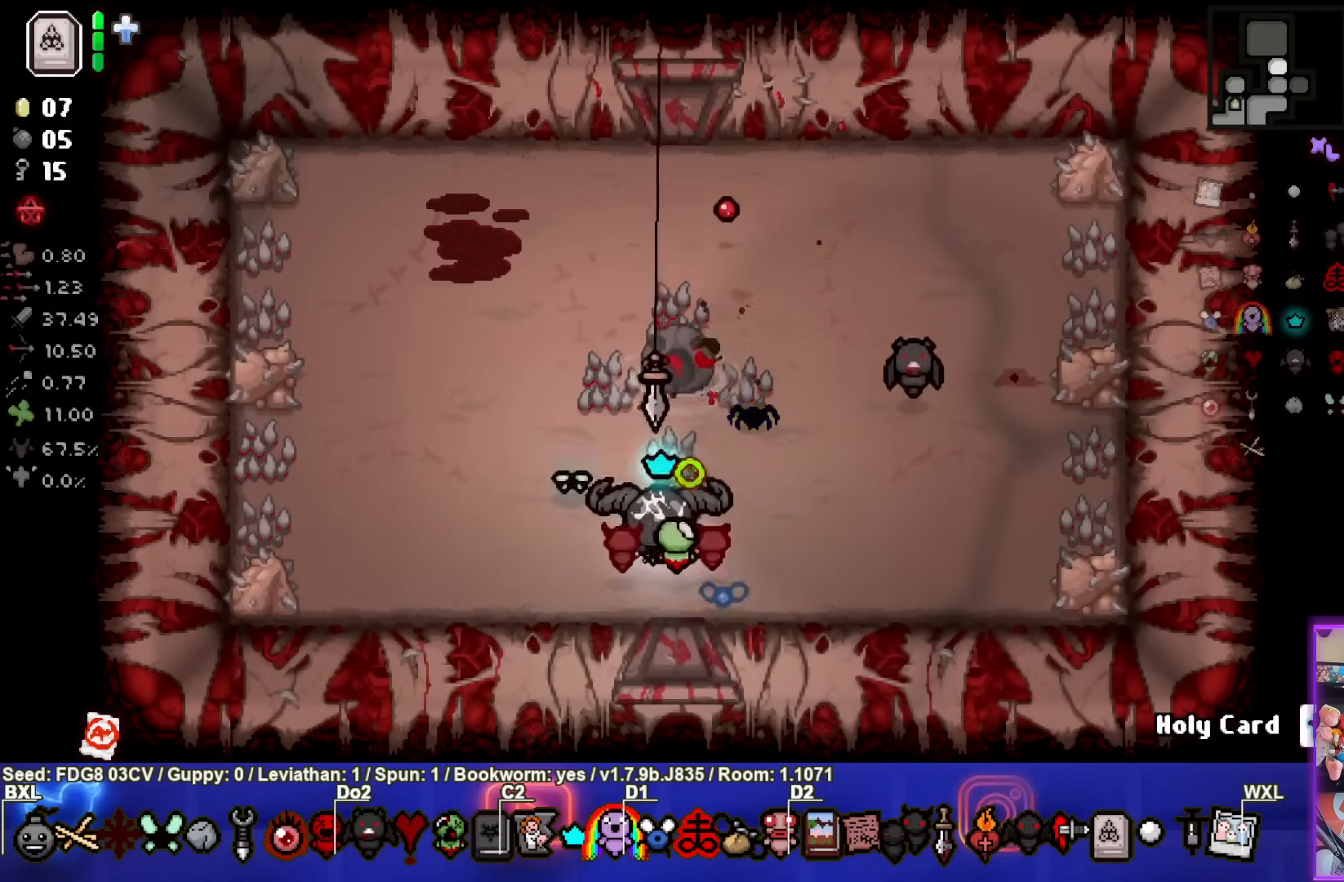
{"buttons": ["TRIANGLE"], "left_stick": "down-left", "right_stick": "center", "events": [[183, "left_stick", "down-left"]]}
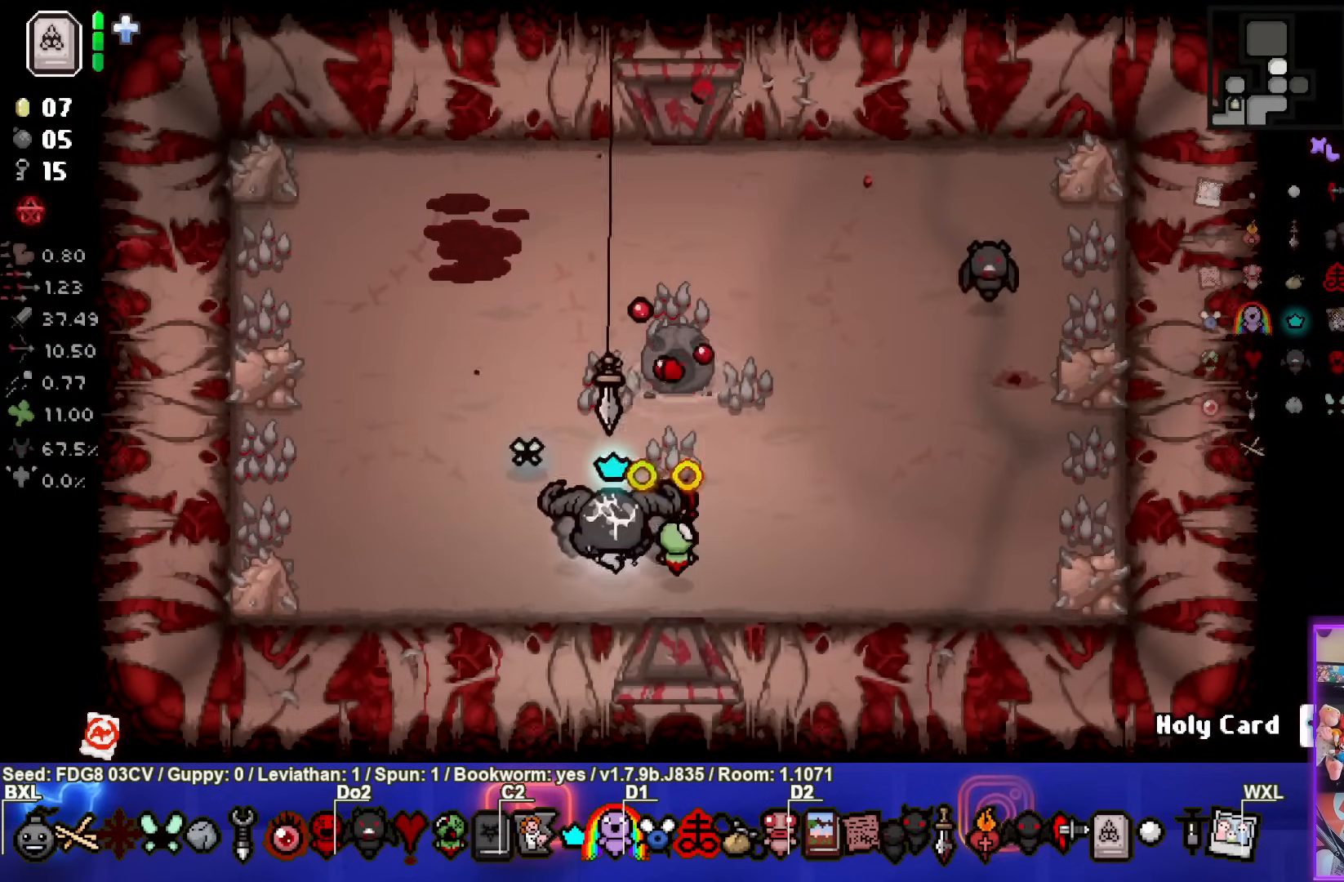
{"buttons": ["TRIANGLE"], "left_stick": "center", "right_stick": "center", "events": [[83, "left_stick", "center"], [283, "left_stick", "down"], [467, "left_stick", "center"]]}
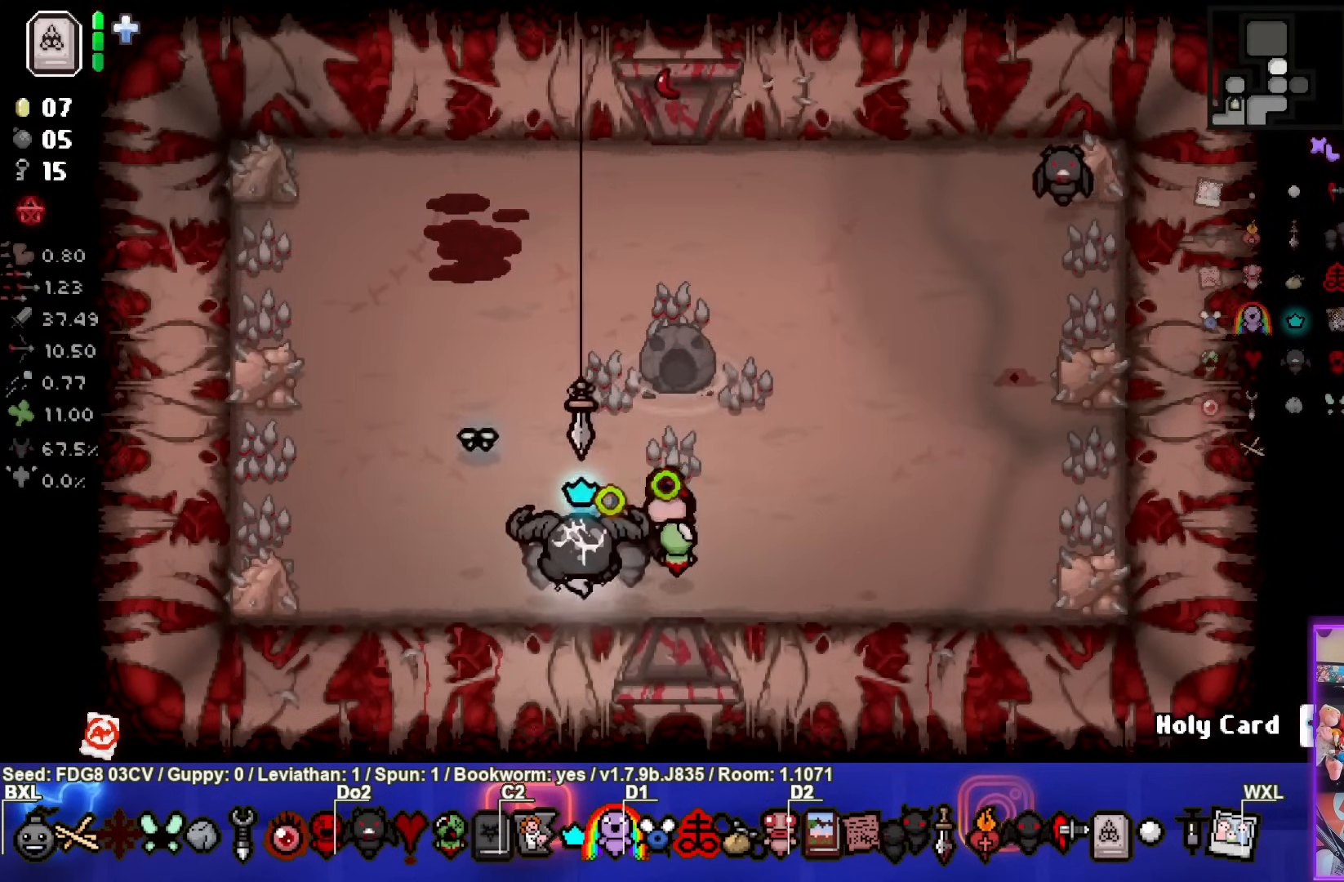
{"buttons": ["CIRCLE", "TRIANGLE"], "left_stick": "left", "right_stick": "center", "events": [[217, "left_stick", "down"], [367, "left_stick", "center"], [450, "CIRCLE", "down"], [500, "left_stick", "left"]]}